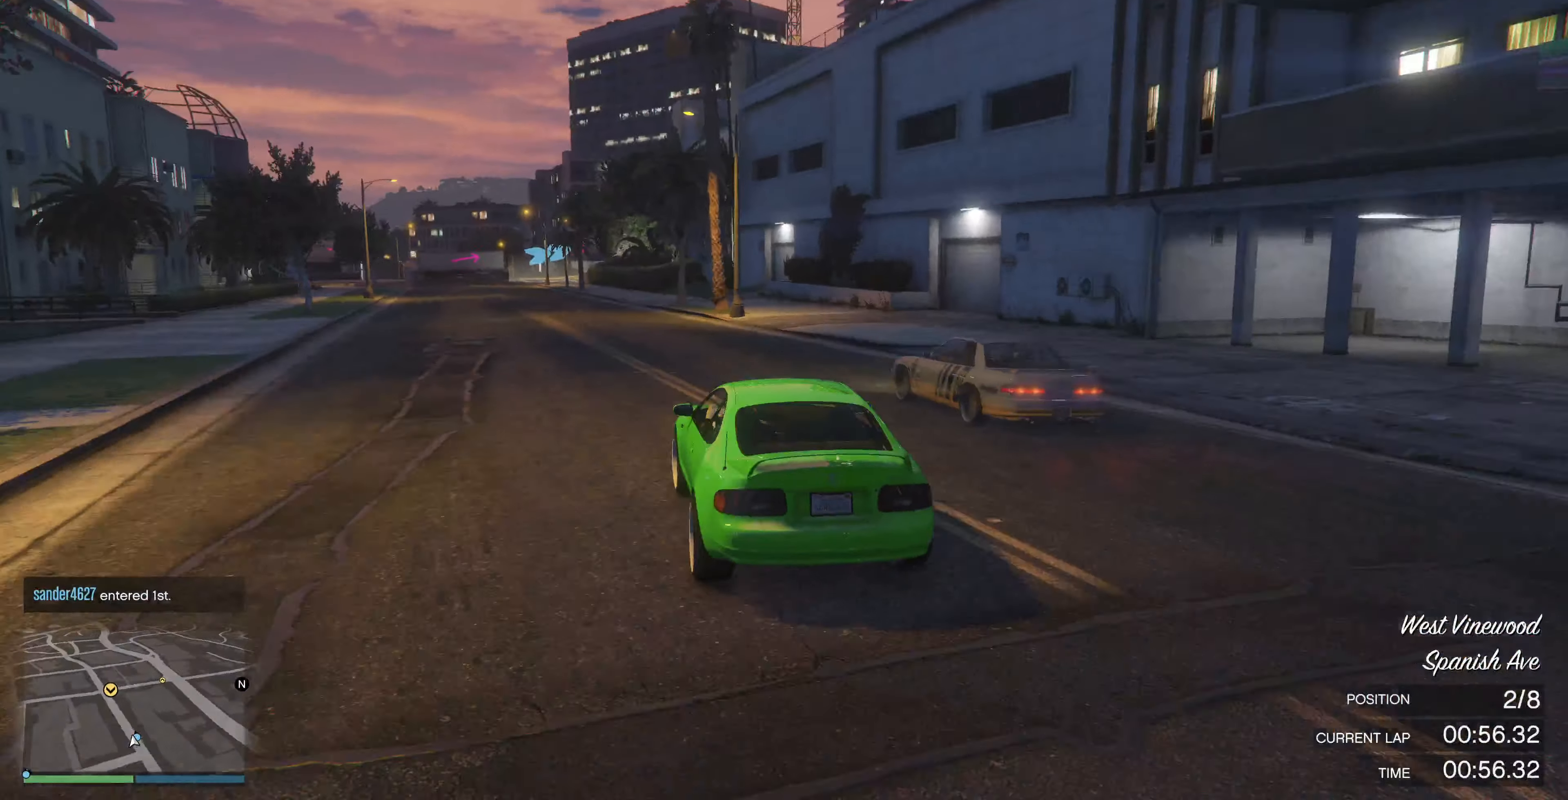
Gameplay with a controller (PlayStation layout); each line is a JSON object with the inputs held at the frame after it. "events" lists button and stick changes between this image and that frame as [ms after this image, input, new state], when the widget could be followed in between.
{"buttons": ["R2"], "left_stick": "center", "right_stick": "center", "events": [[100, "left_stick", "up-left"], [300, "left_stick", "center"]]}
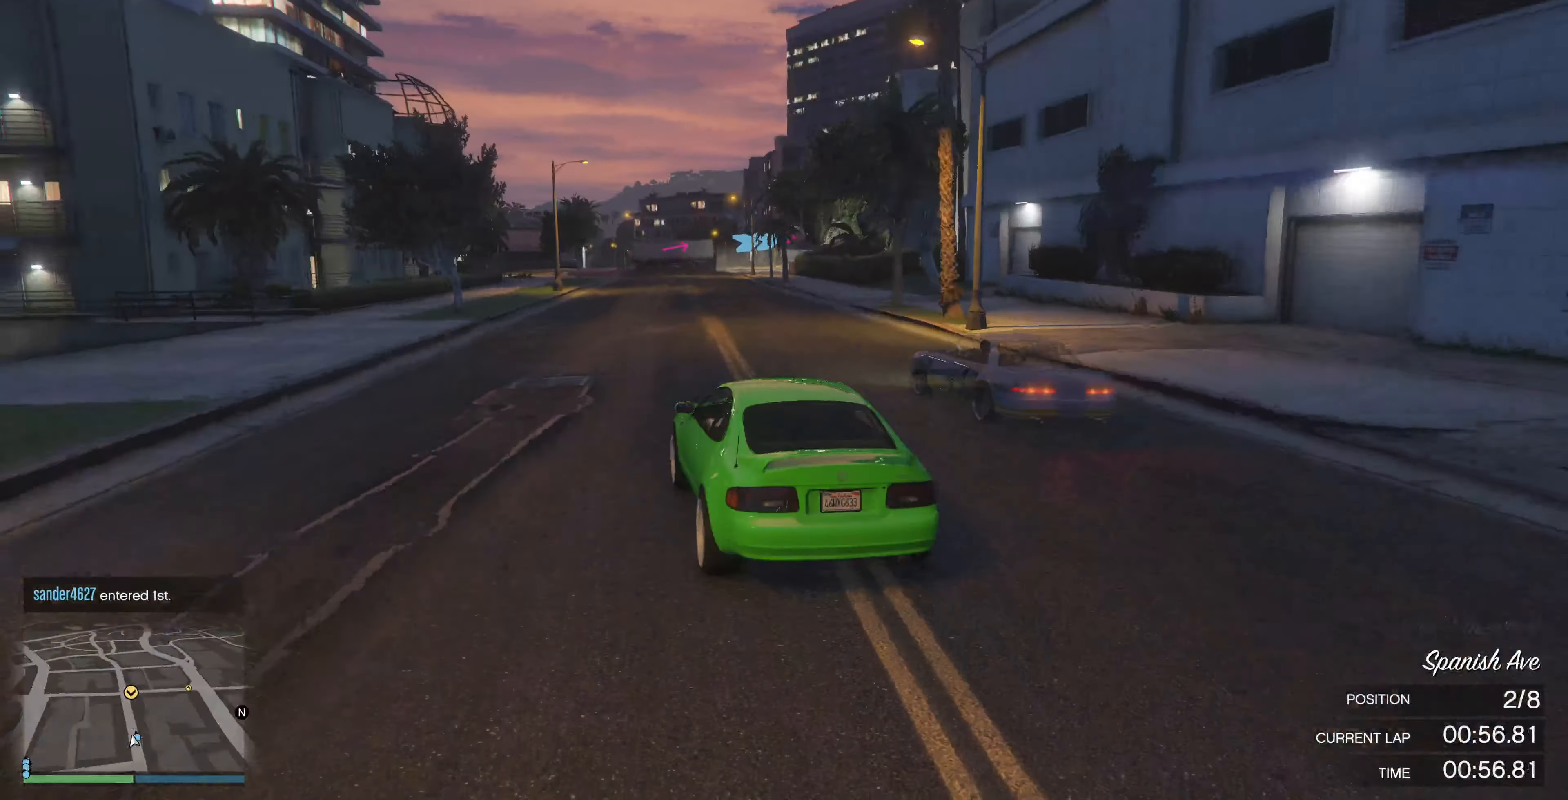
{"buttons": ["R2"], "left_stick": "center", "right_stick": "right", "events": [[333, "right_stick", "right"]]}
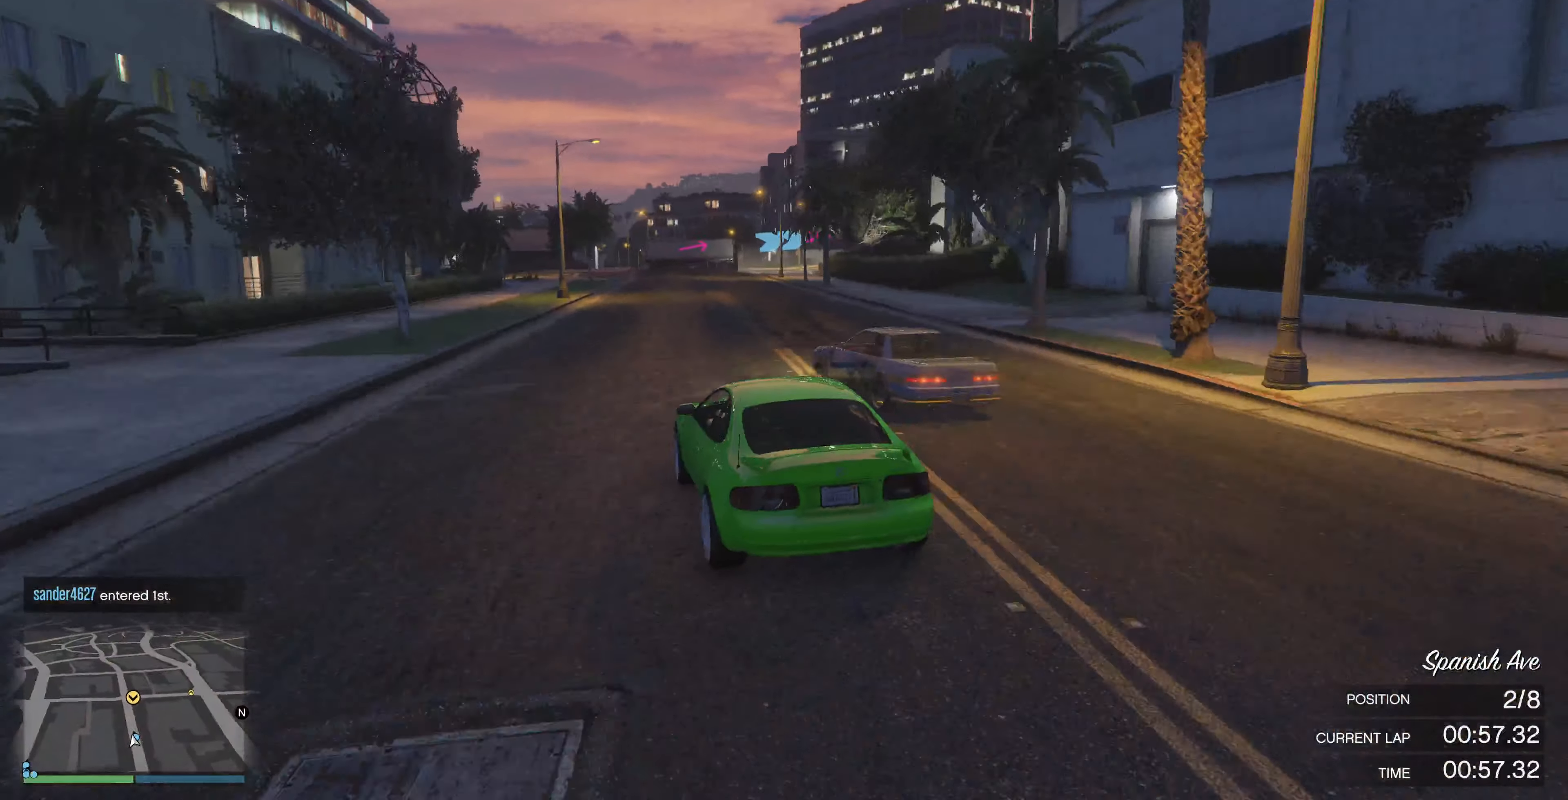
{"buttons": ["R2"], "left_stick": "up", "right_stick": "right", "events": [[233, "left_stick", "up"]]}
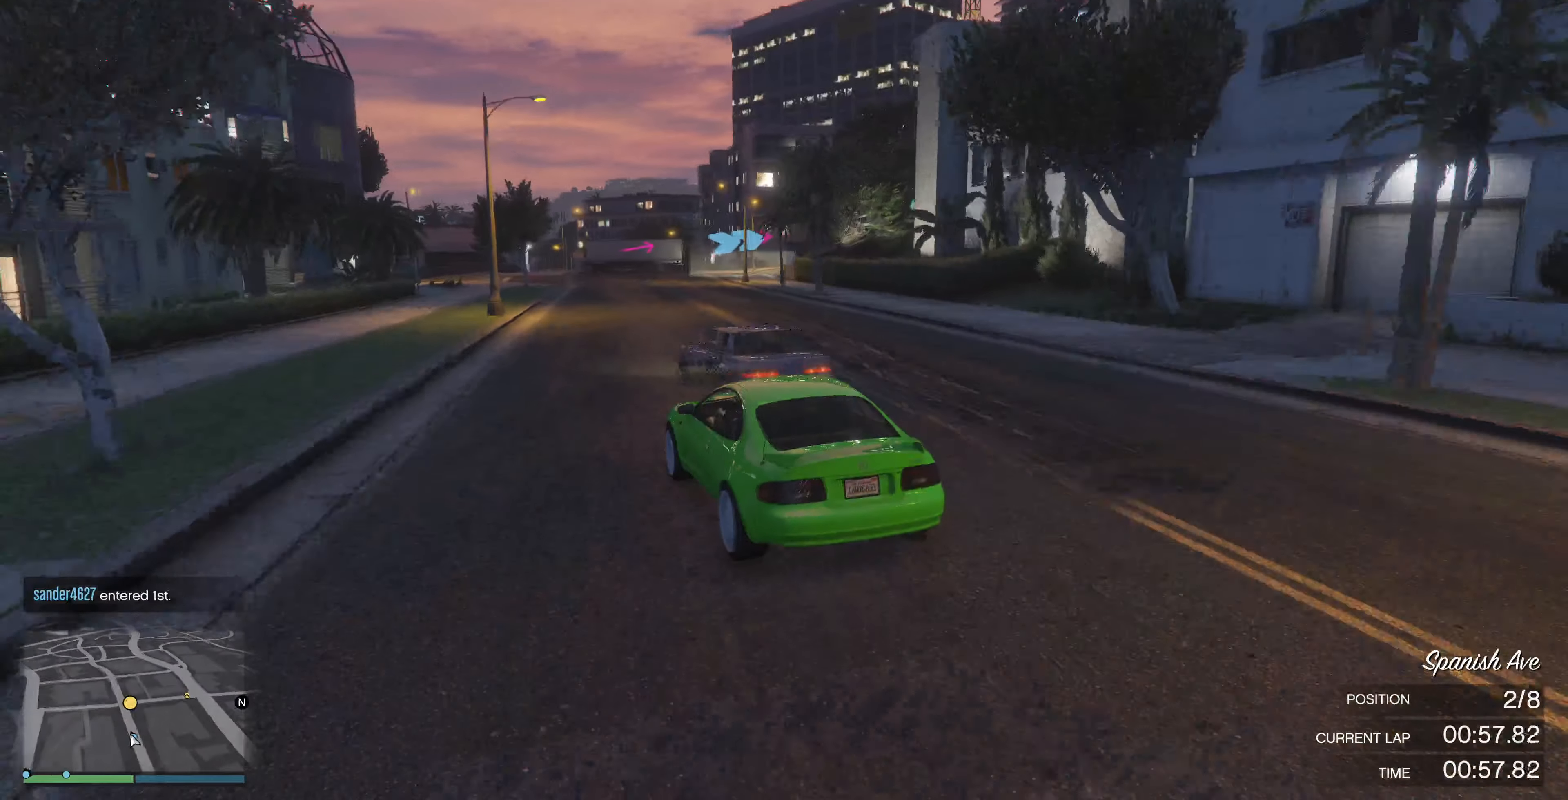
{"buttons": ["R2"], "left_stick": "up", "right_stick": "right", "events": [[233, "left_stick", "center"], [400, "left_stick", "up"]]}
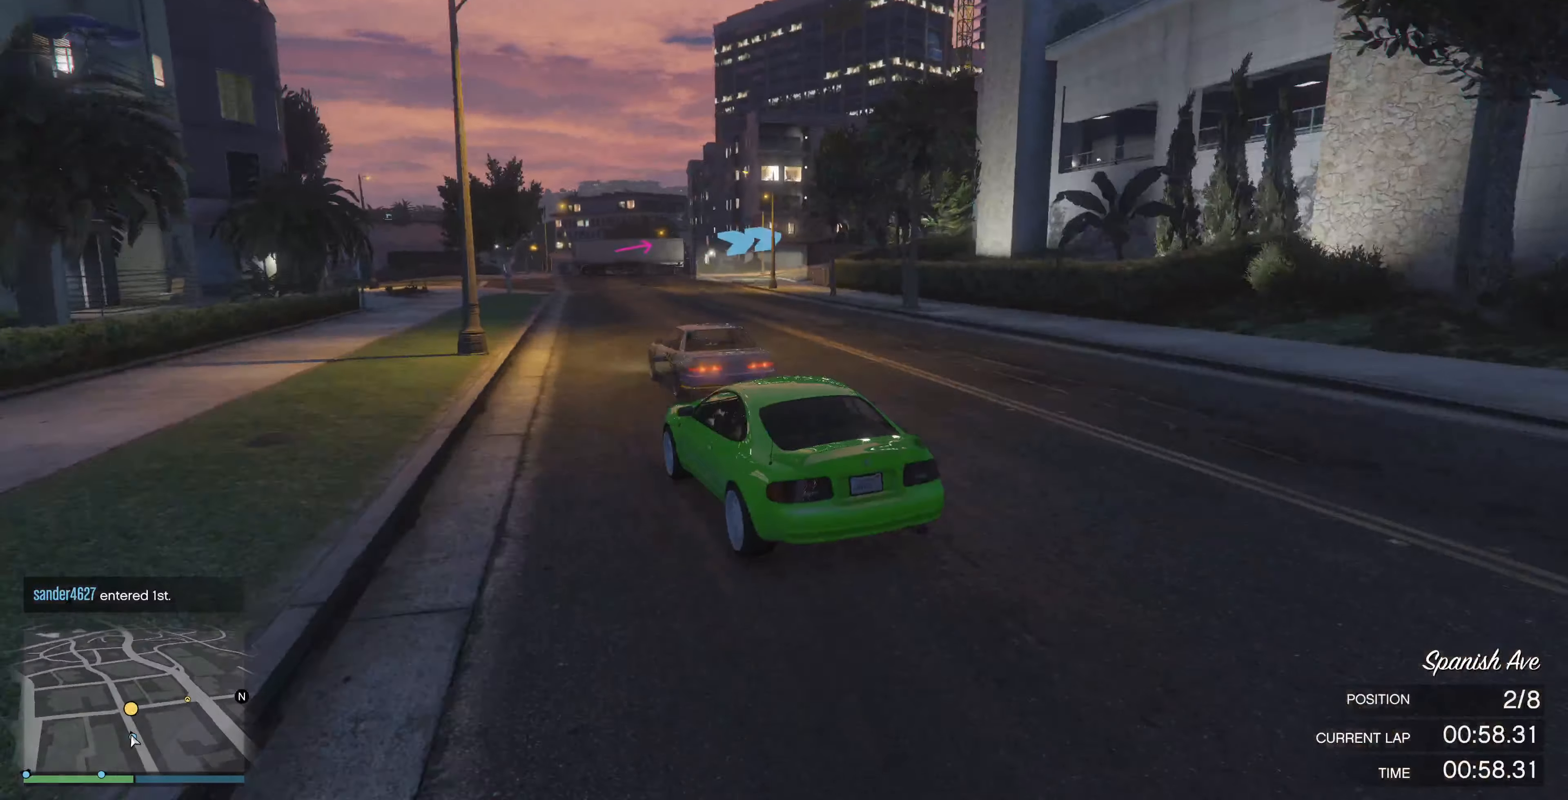
{"buttons": ["R2"], "left_stick": "up", "right_stick": "right", "events": []}
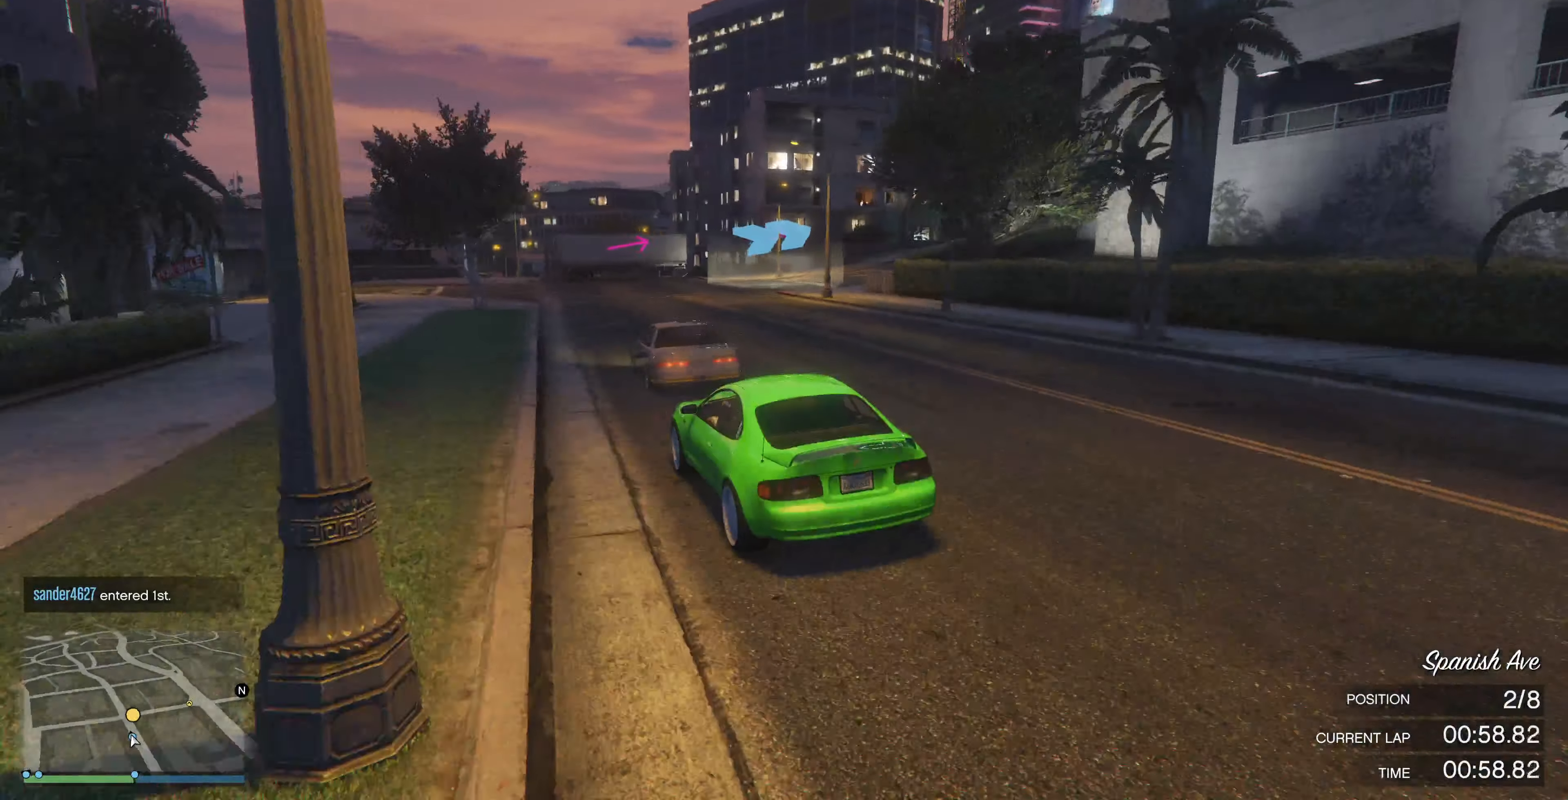
{"buttons": [], "left_stick": "up", "right_stick": "right", "events": [[166, "R2", "up"]]}
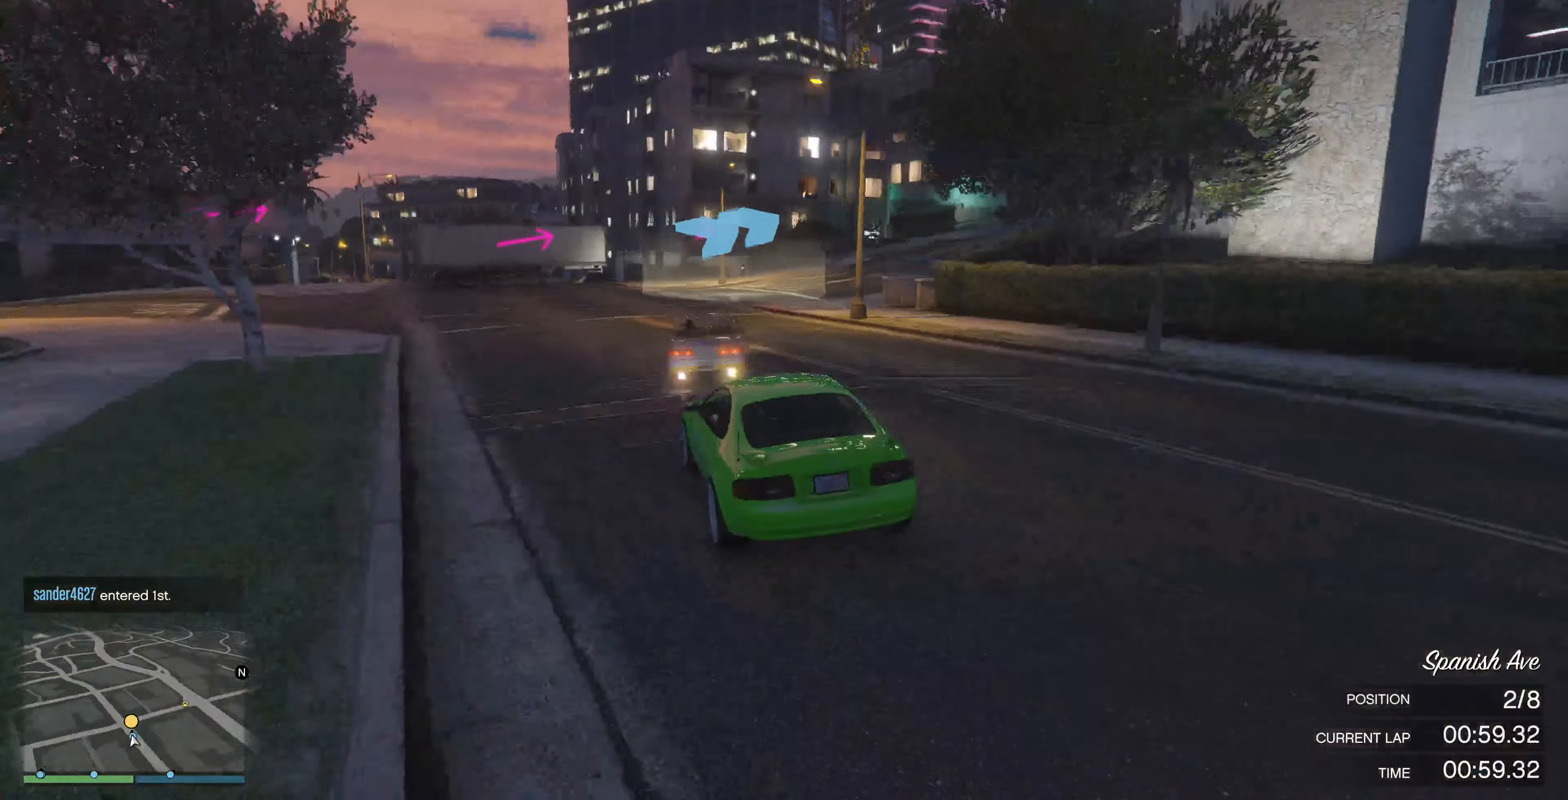
{"buttons": ["R2"], "left_stick": "up-right", "right_stick": "right", "events": [[434, "R2", "down"], [500, "left_stick", "up-right"]]}
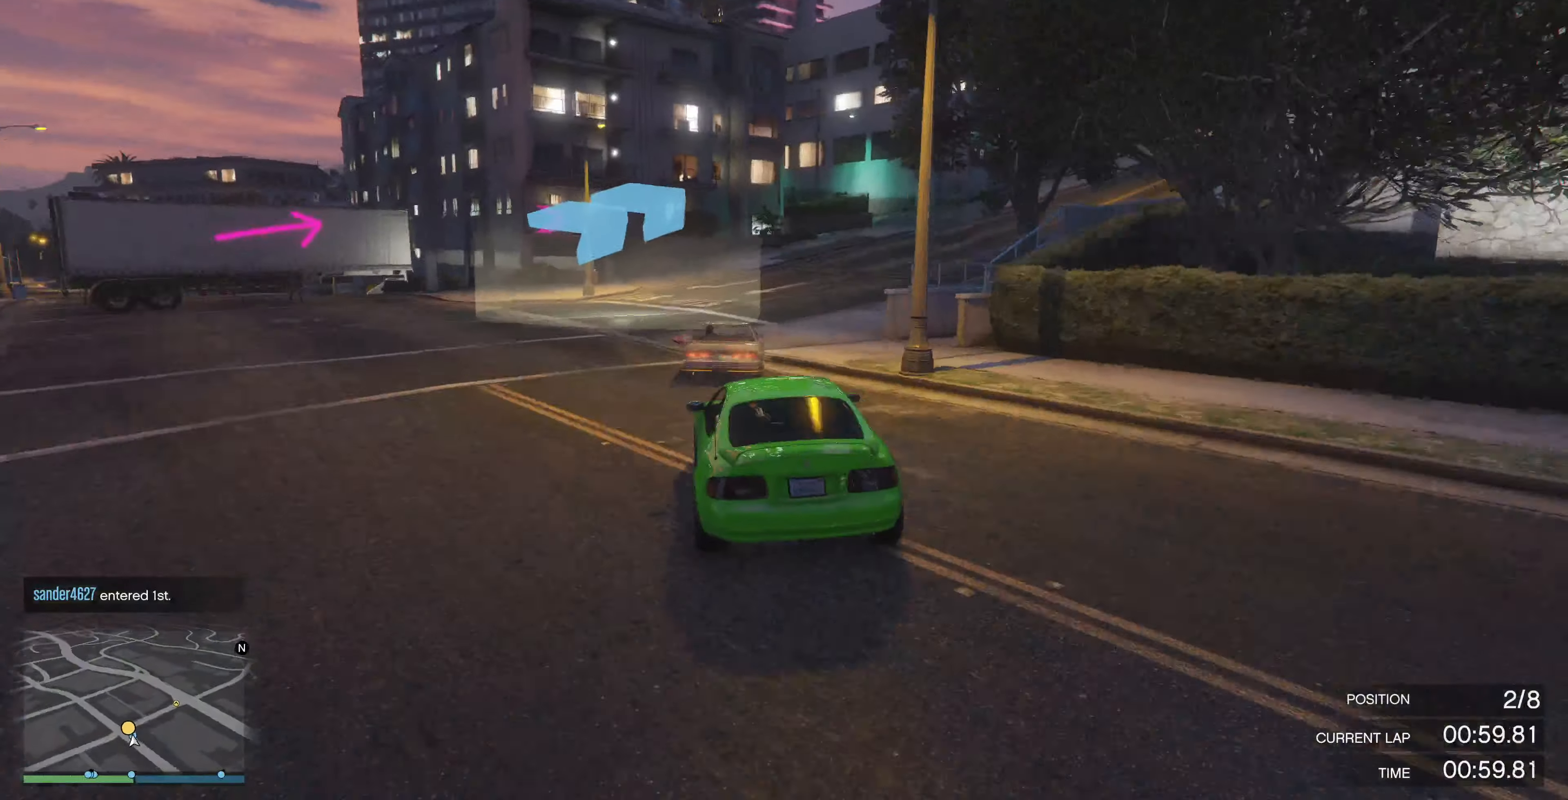
{"buttons": ["R2"], "left_stick": "up-right", "right_stick": "right", "events": []}
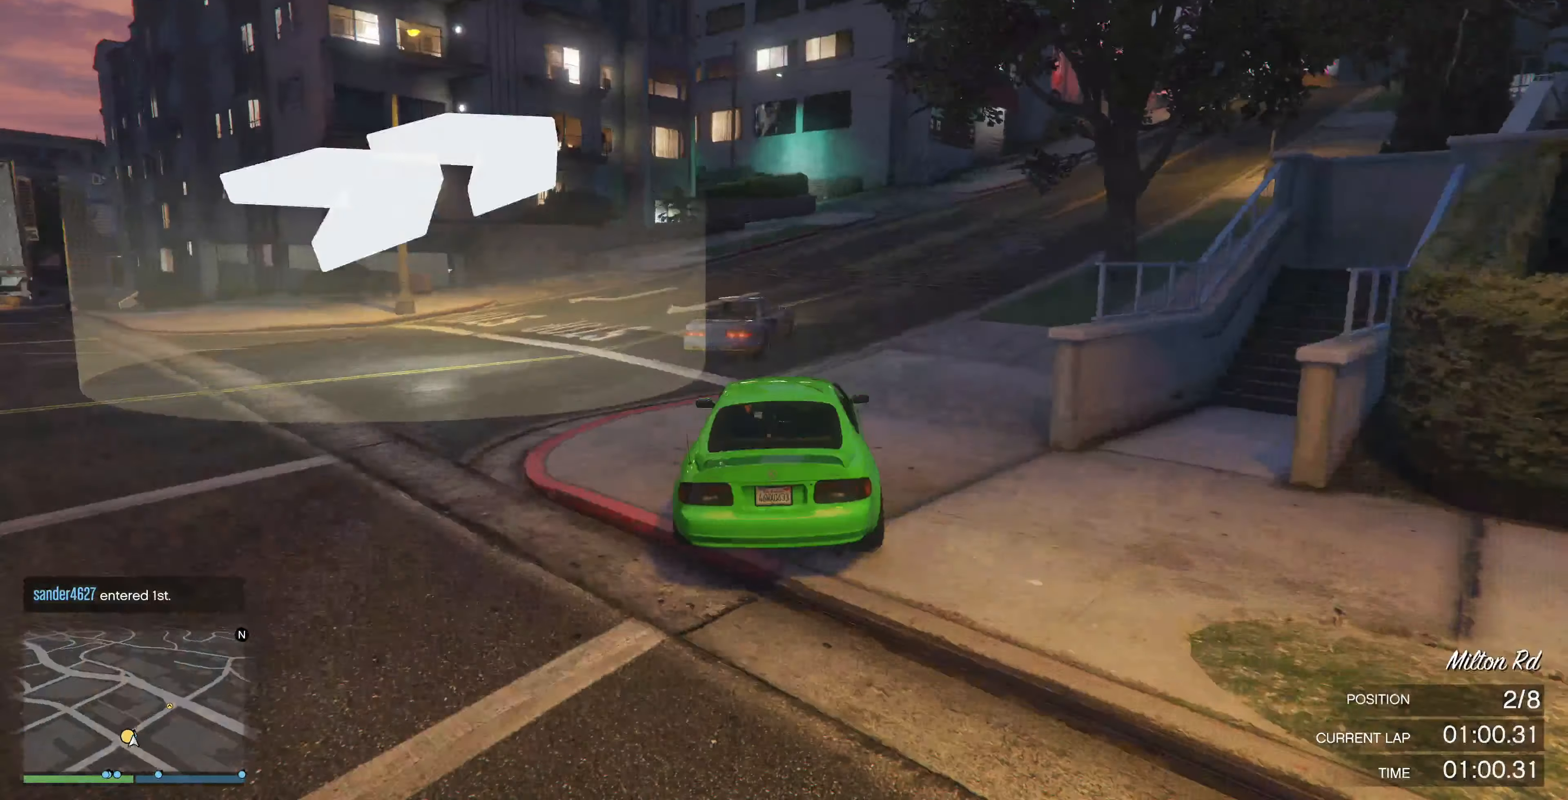
{"buttons": ["R2"], "left_stick": "right", "right_stick": "right", "events": [[100, "left_stick", "center"], [200, "left_stick", "right"], [434, "left_stick", "center"], [500, "left_stick", "right"]]}
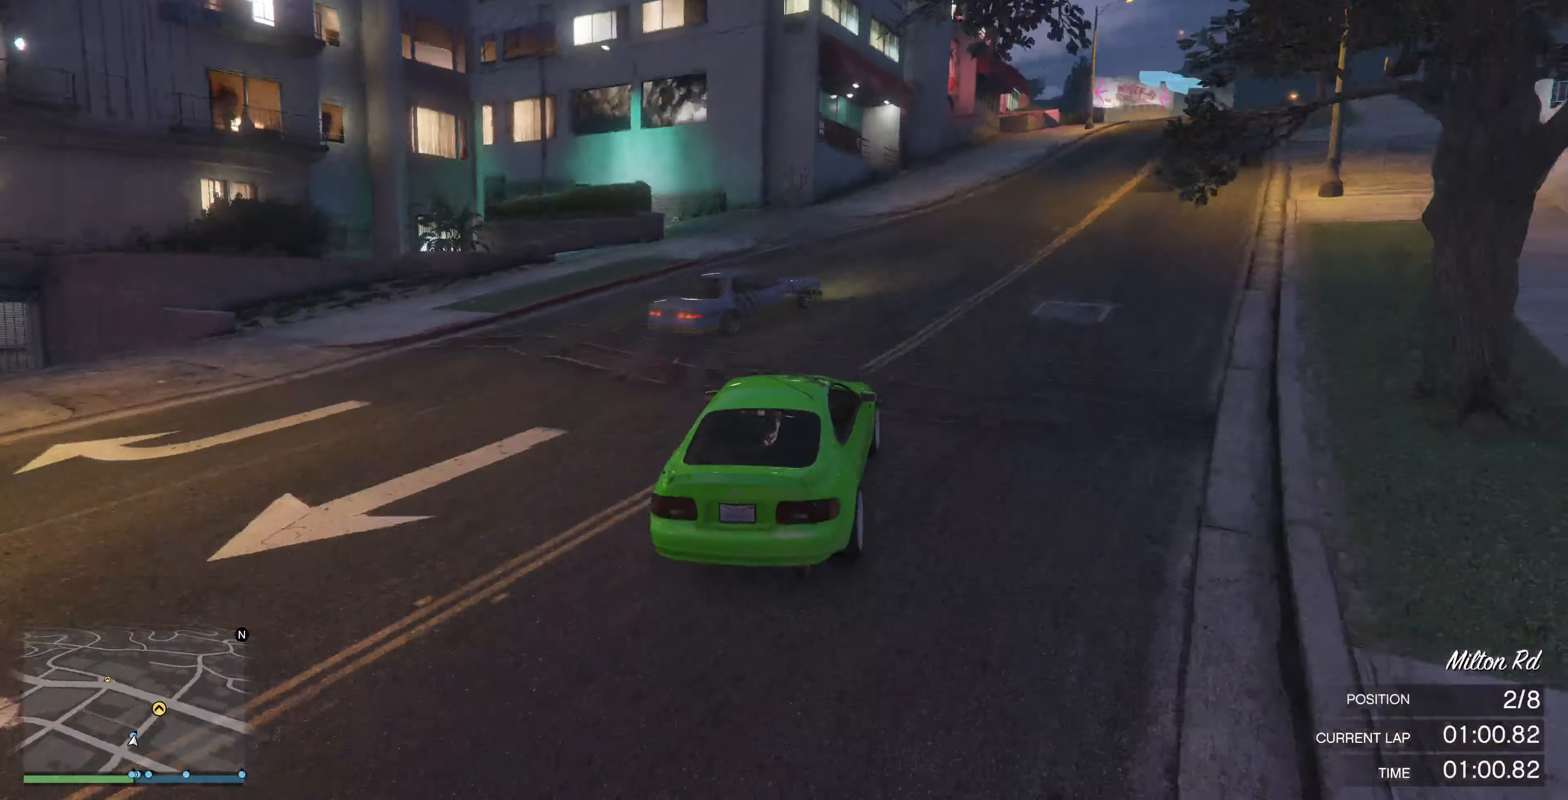
{"buttons": ["R2"], "left_stick": "center", "right_stick": "center", "events": [[200, "left_stick", "center"], [267, "left_stick", "right"], [467, "left_stick", "center"], [467, "right_stick", "center"]]}
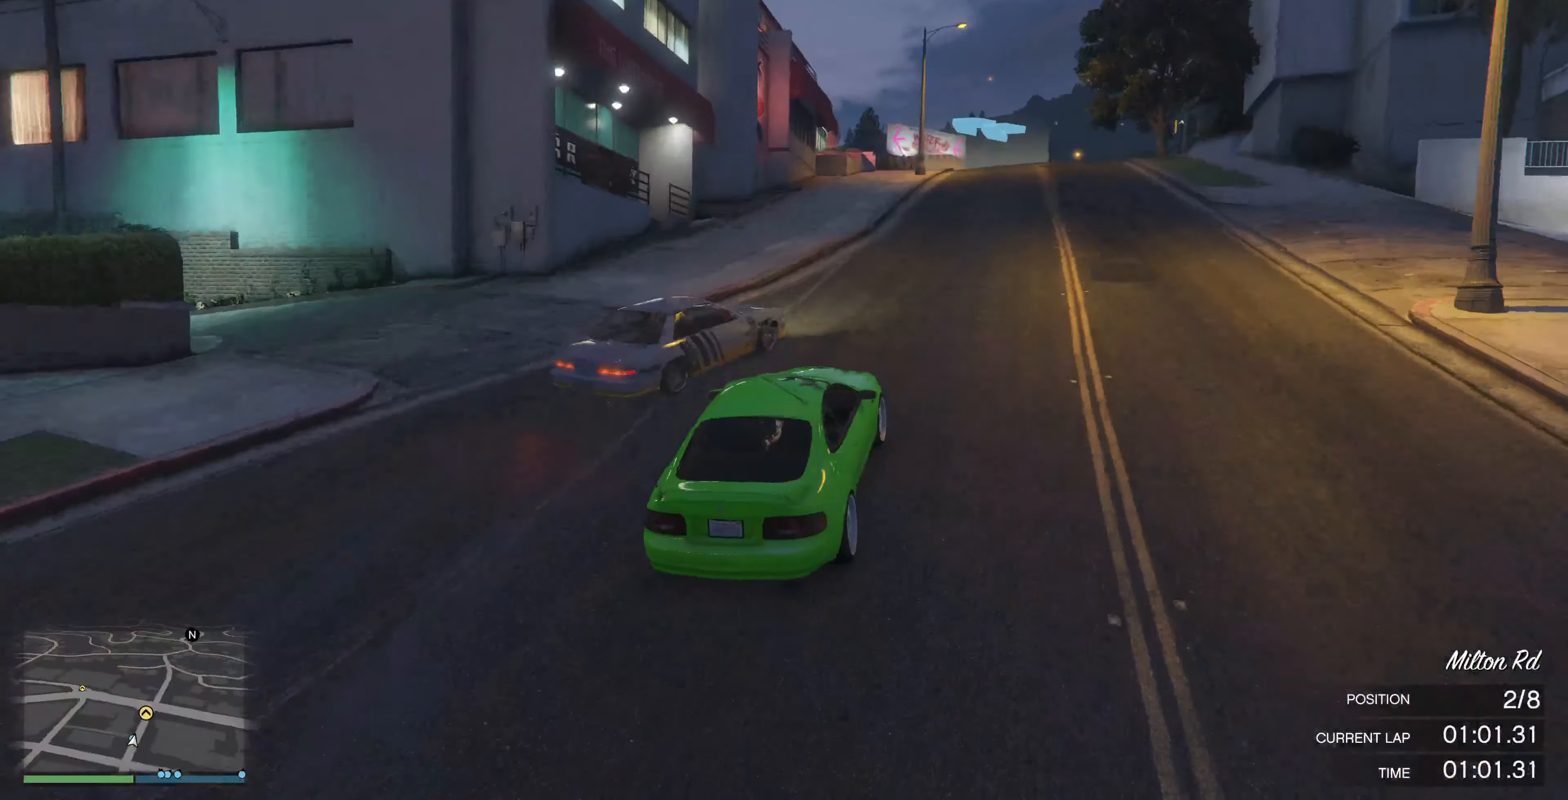
{"buttons": ["R2"], "left_stick": "center", "right_stick": "center", "events": [[67, "left_stick", "right"], [134, "L3", "down"], [134, "left_stick", "center"], [267, "L3", "up"], [267, "left_stick", "up"], [334, "L3", "down"], [334, "left_stick", "center"], [434, "L3", "up"]]}
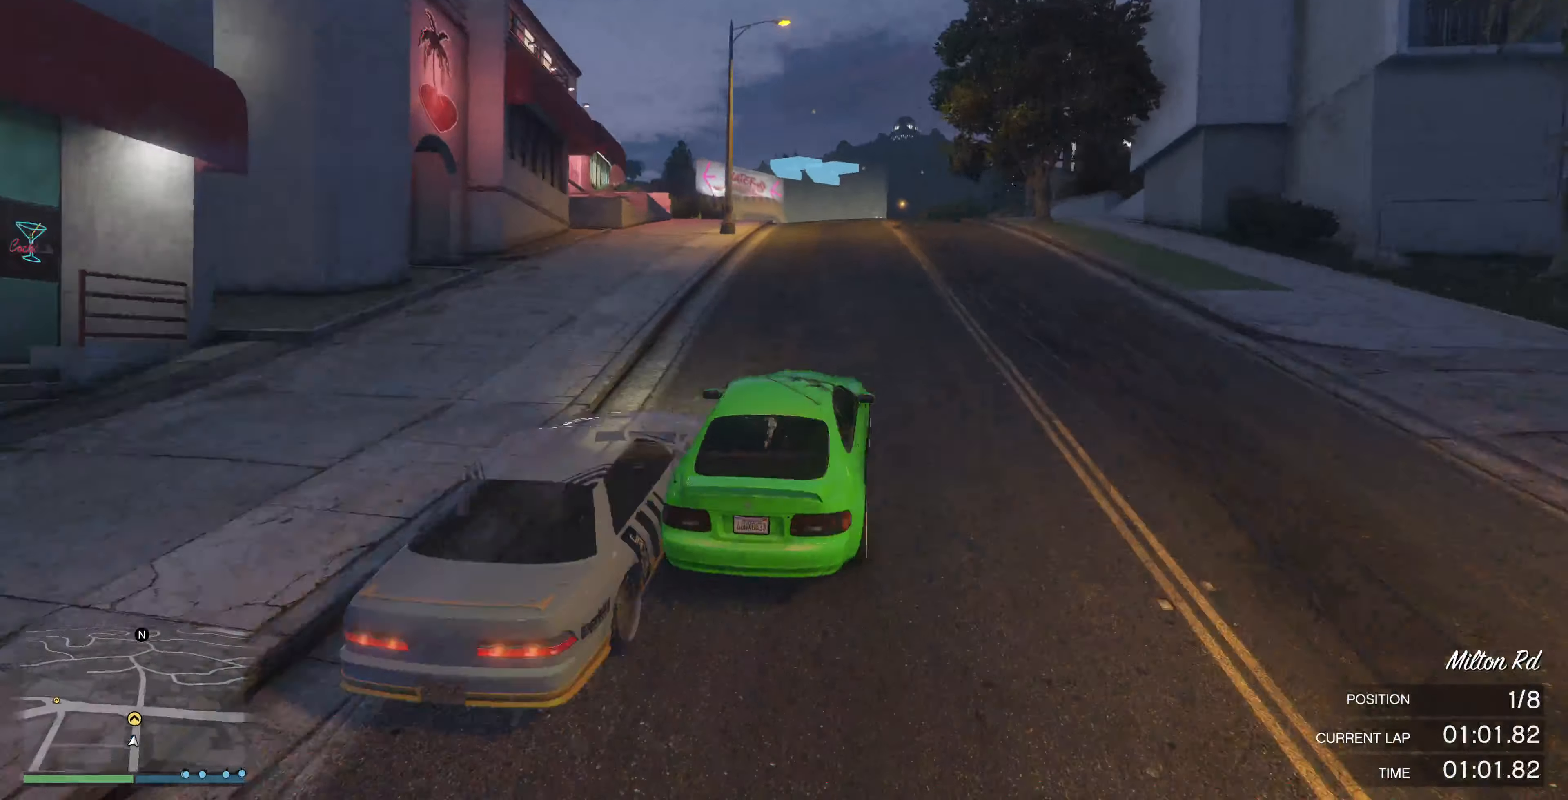
{"buttons": ["L2"], "left_stick": "up-left", "right_stick": "up-left", "events": [[134, "R2", "up"], [200, "left_stick", "up-left"], [234, "L2", "down"], [334, "right_stick", "up-left"]]}
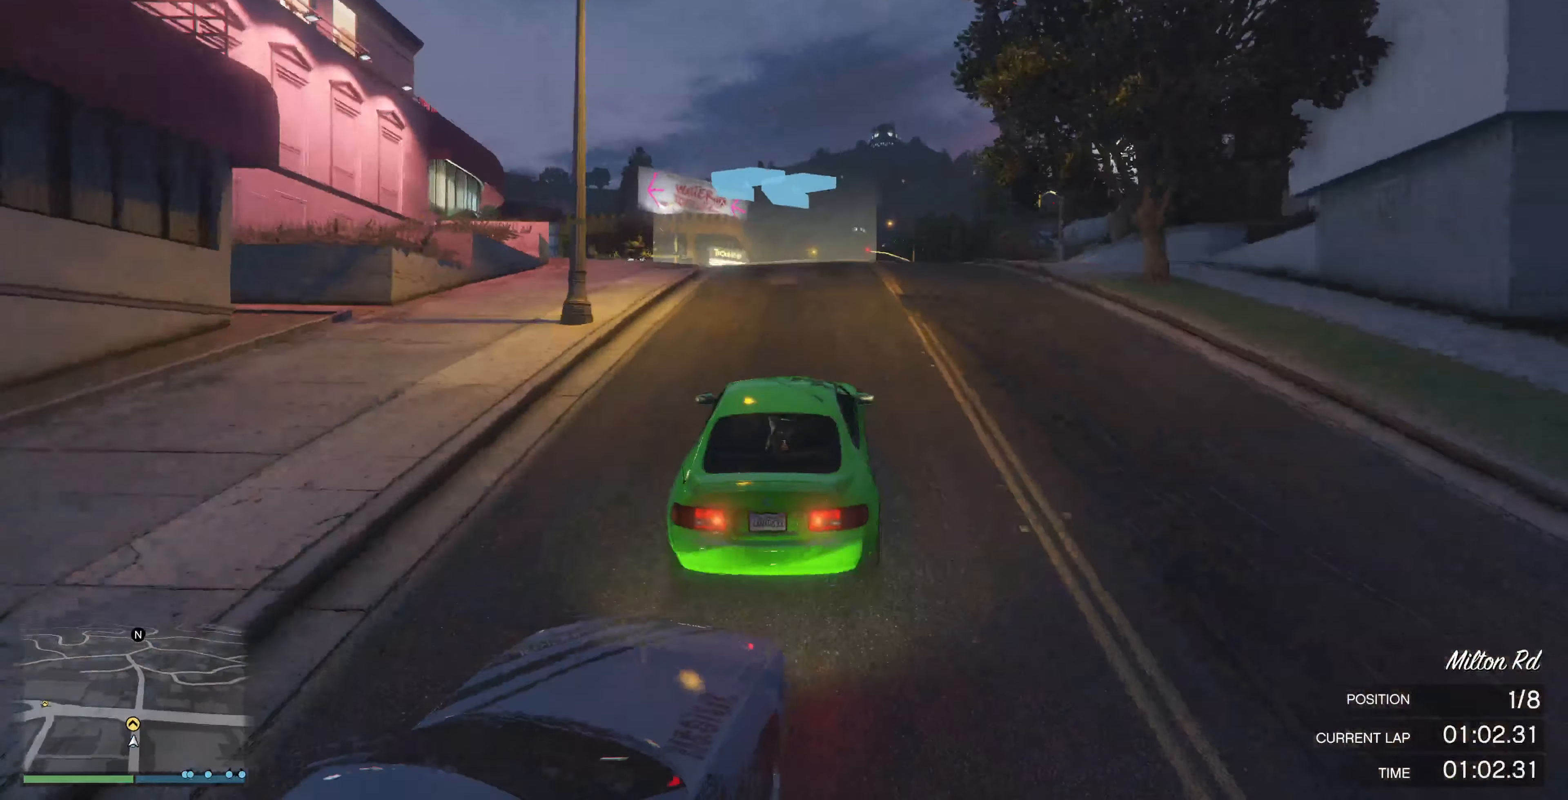
{"buttons": [], "left_stick": "up-left", "right_stick": "center", "events": [[100, "L2", "up"], [234, "right_stick", "center"]]}
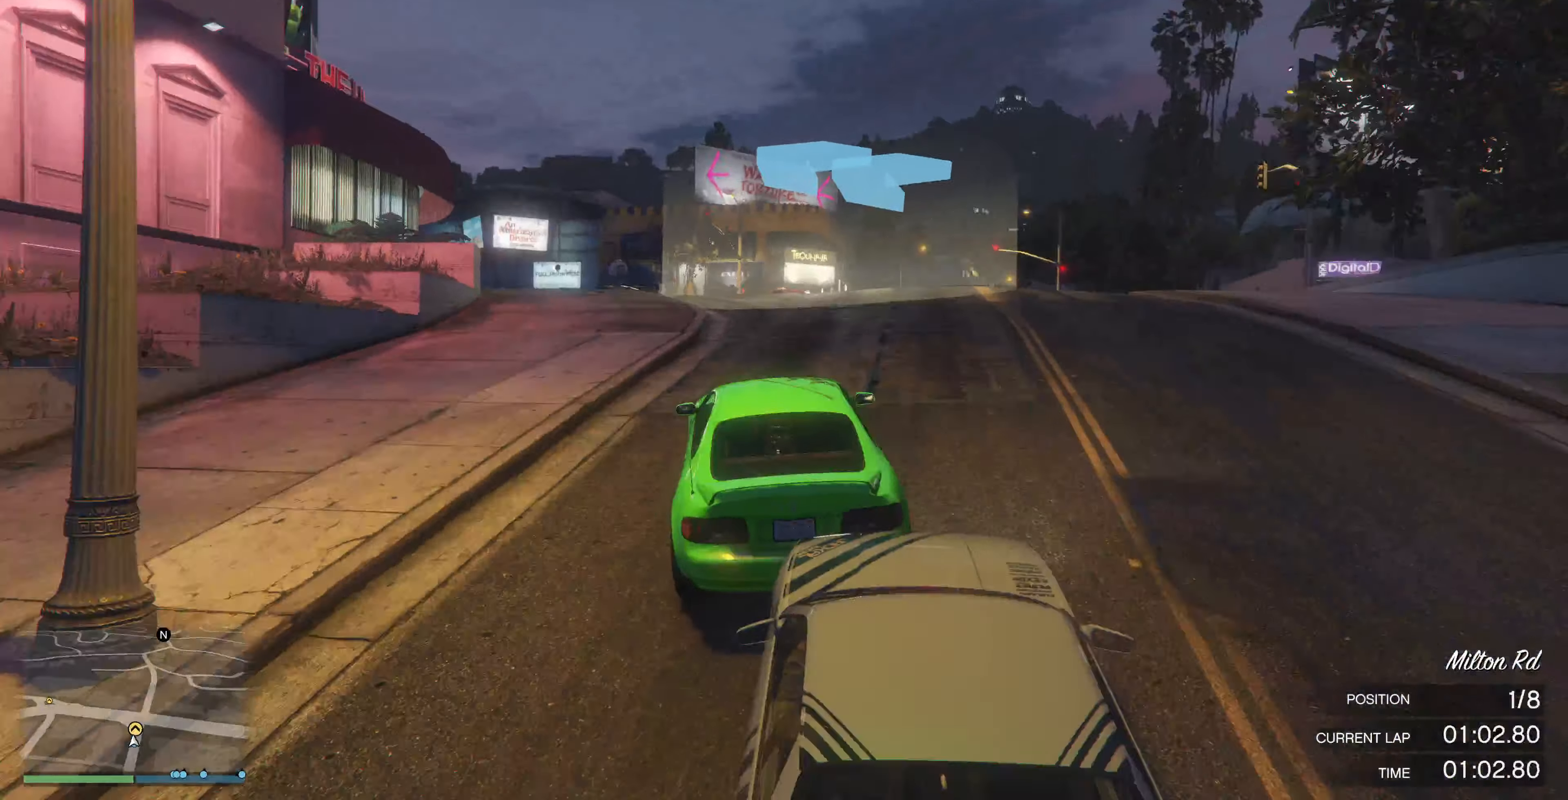
{"buttons": ["R2"], "left_stick": "center", "right_stick": "left", "events": [[100, "R2", "down"], [134, "right_stick", "left"], [267, "R2", "up"], [400, "R2", "down"], [467, "left_stick", "center"]]}
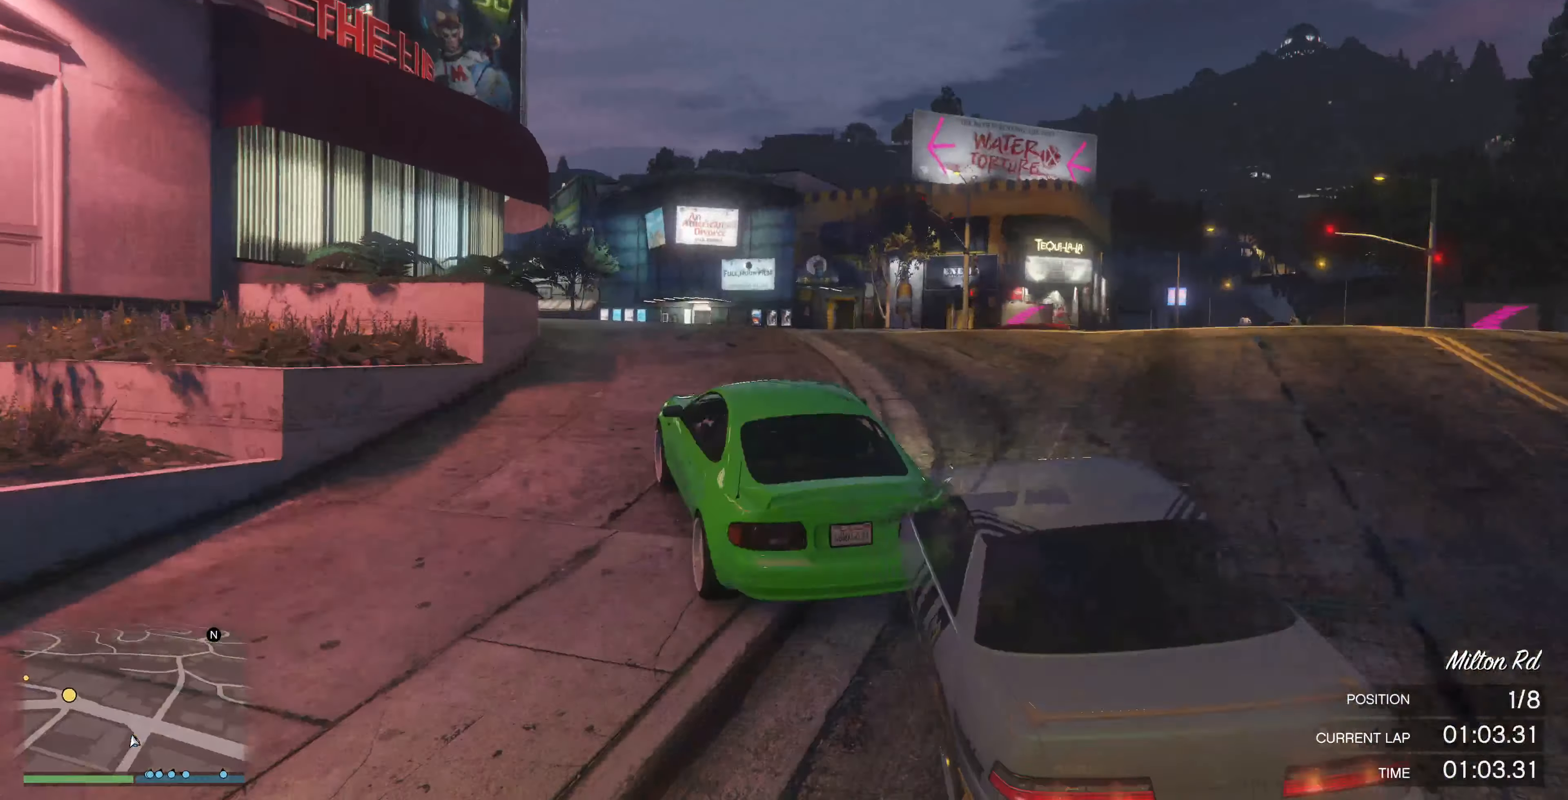
{"buttons": ["R2"], "left_stick": "center", "right_stick": "left", "events": [[34, "left_stick", "up-left"], [134, "left_stick", "center"], [334, "left_stick", "left"], [500, "left_stick", "center"]]}
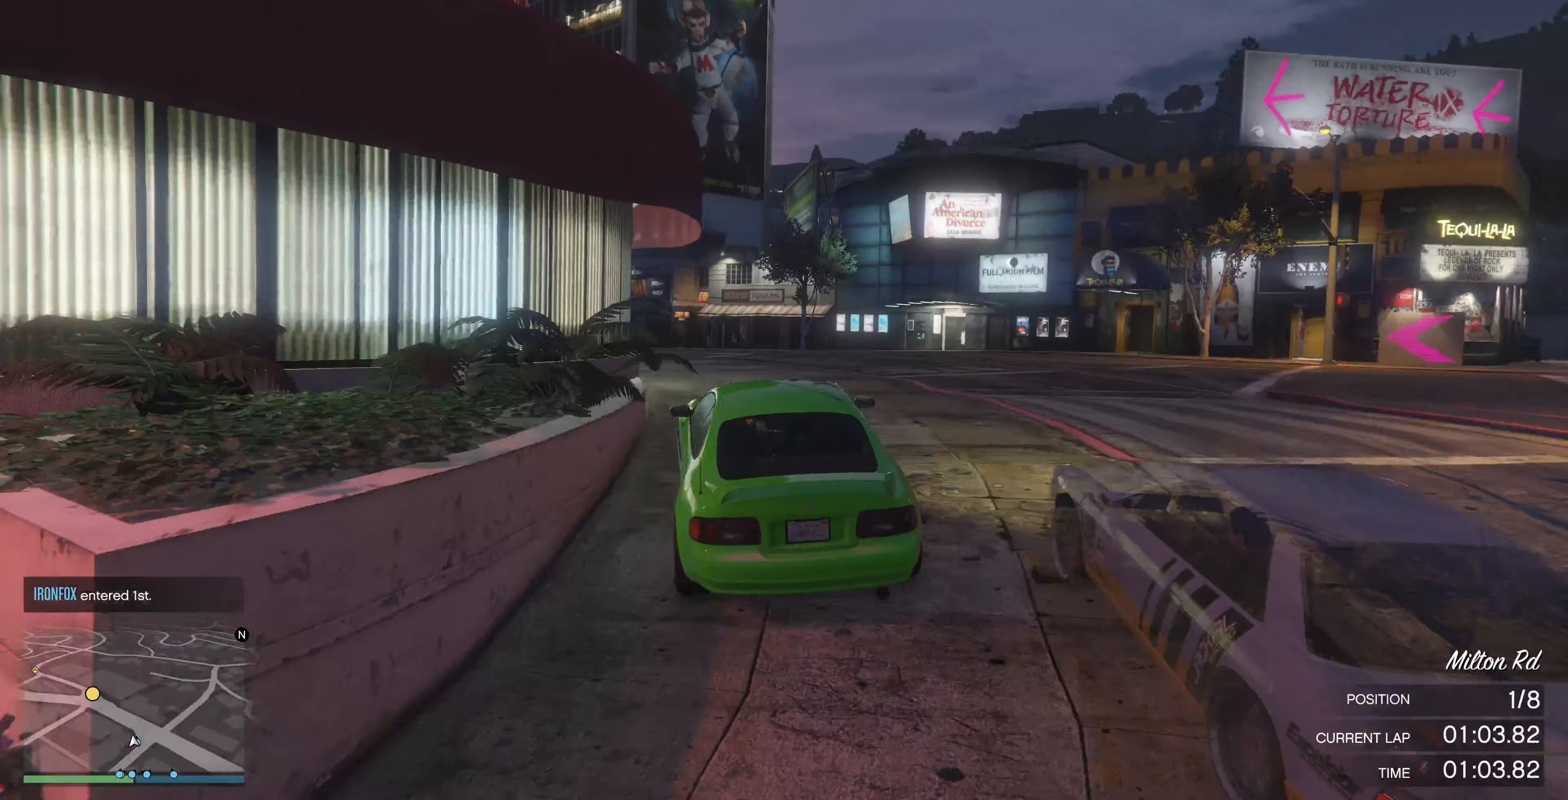
{"buttons": ["R2"], "left_stick": "left", "right_stick": "left", "events": [[200, "left_stick", "left"], [267, "left_stick", "center"], [367, "left_stick", "left"]]}
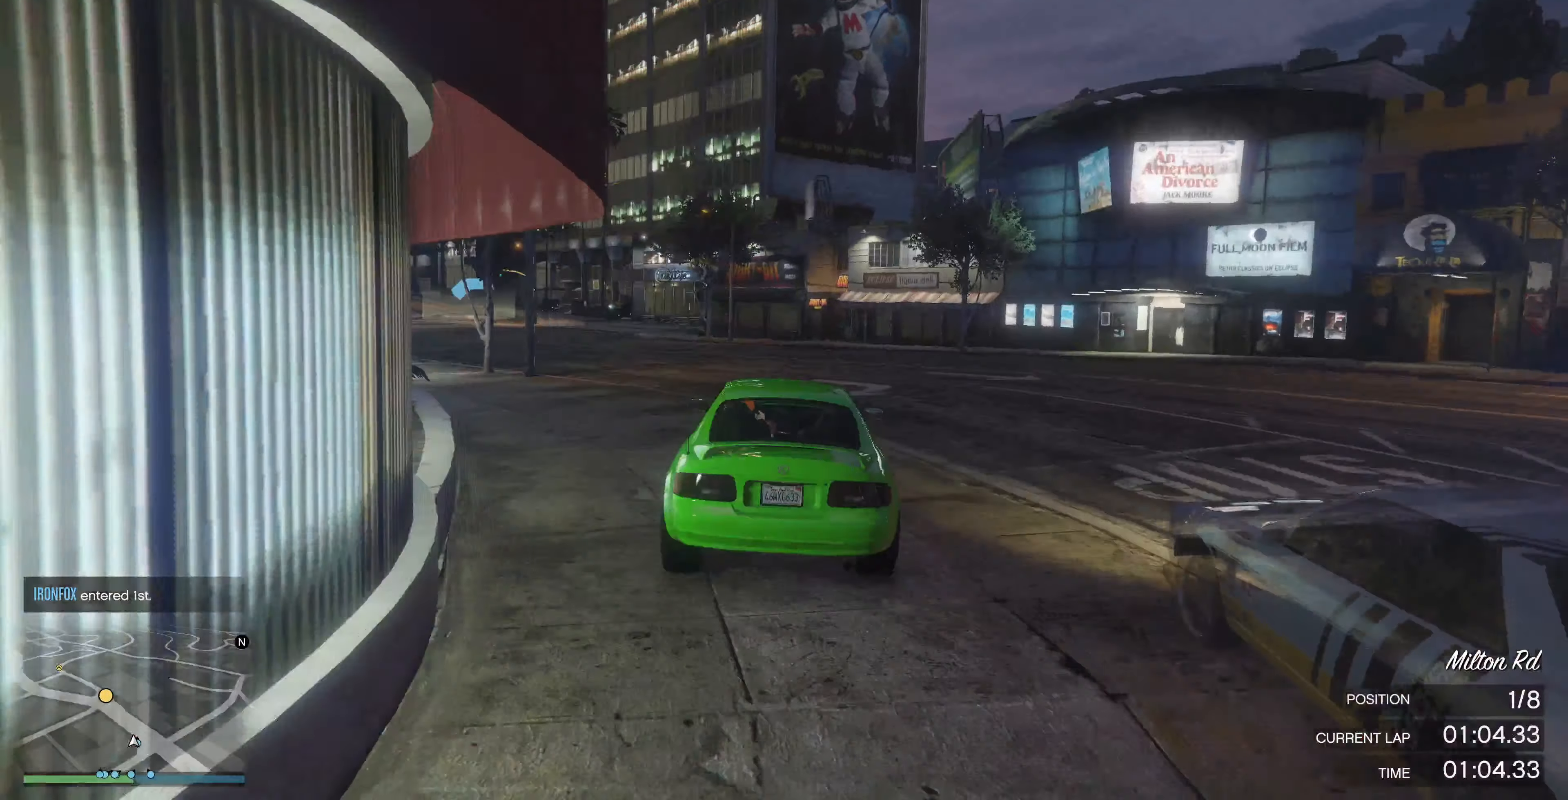
{"buttons": ["R2"], "left_stick": "center", "right_stick": "left", "events": [[200, "left_stick", "center"], [300, "left_stick", "left"], [434, "left_stick", "center"]]}
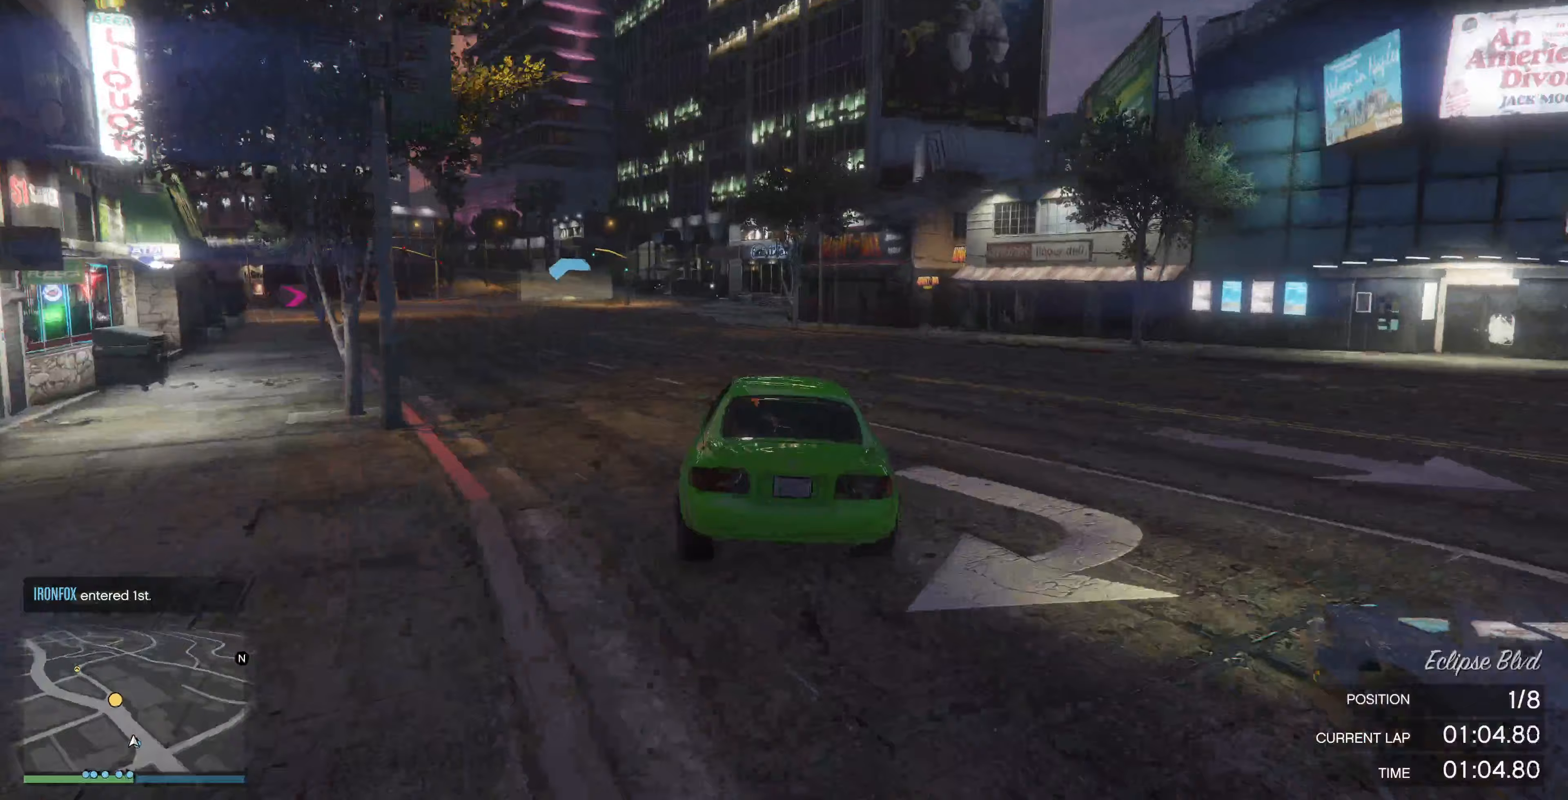
{"buttons": ["R2"], "left_stick": "center", "right_stick": "left", "events": [[100, "left_stick", "left"], [233, "left_stick", "center"]]}
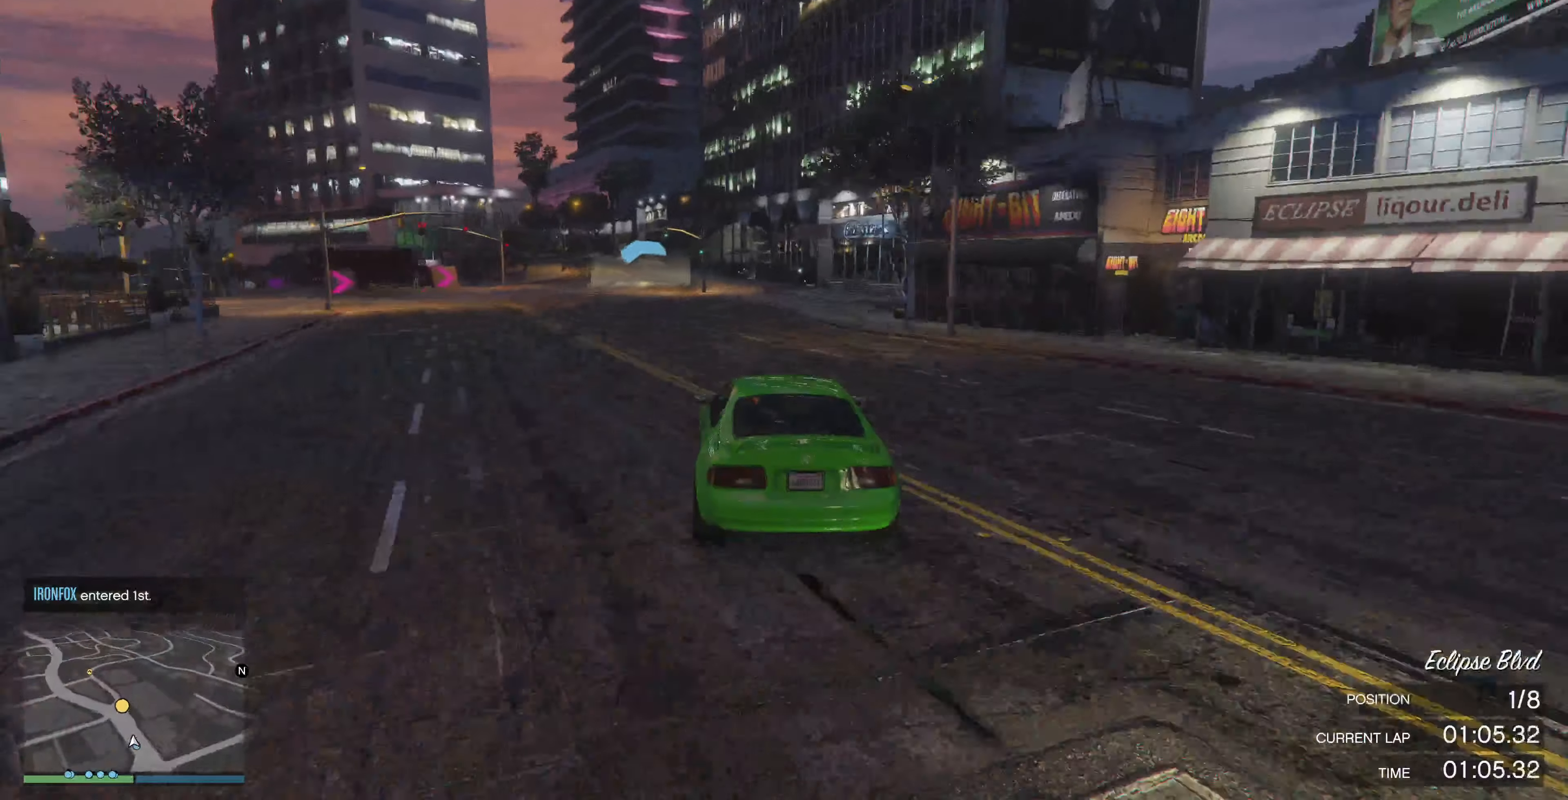
{"buttons": ["R2"], "left_stick": "center", "right_stick": "left", "events": [[367, "left_stick", "left"], [433, "left_stick", "center"]]}
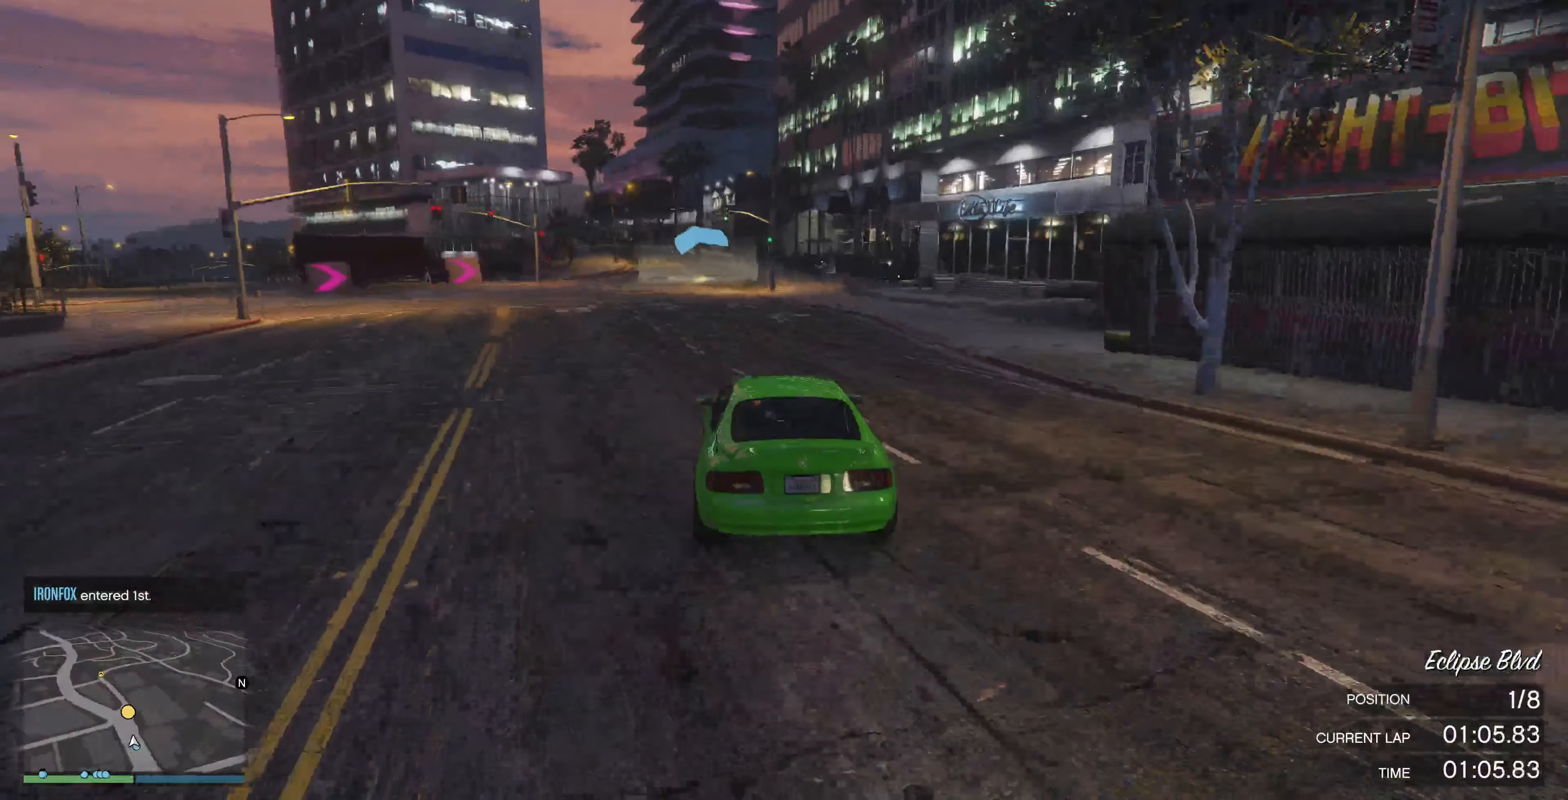
{"buttons": ["R2"], "left_stick": "center", "right_stick": "center", "events": [[367, "right_stick", "center"]]}
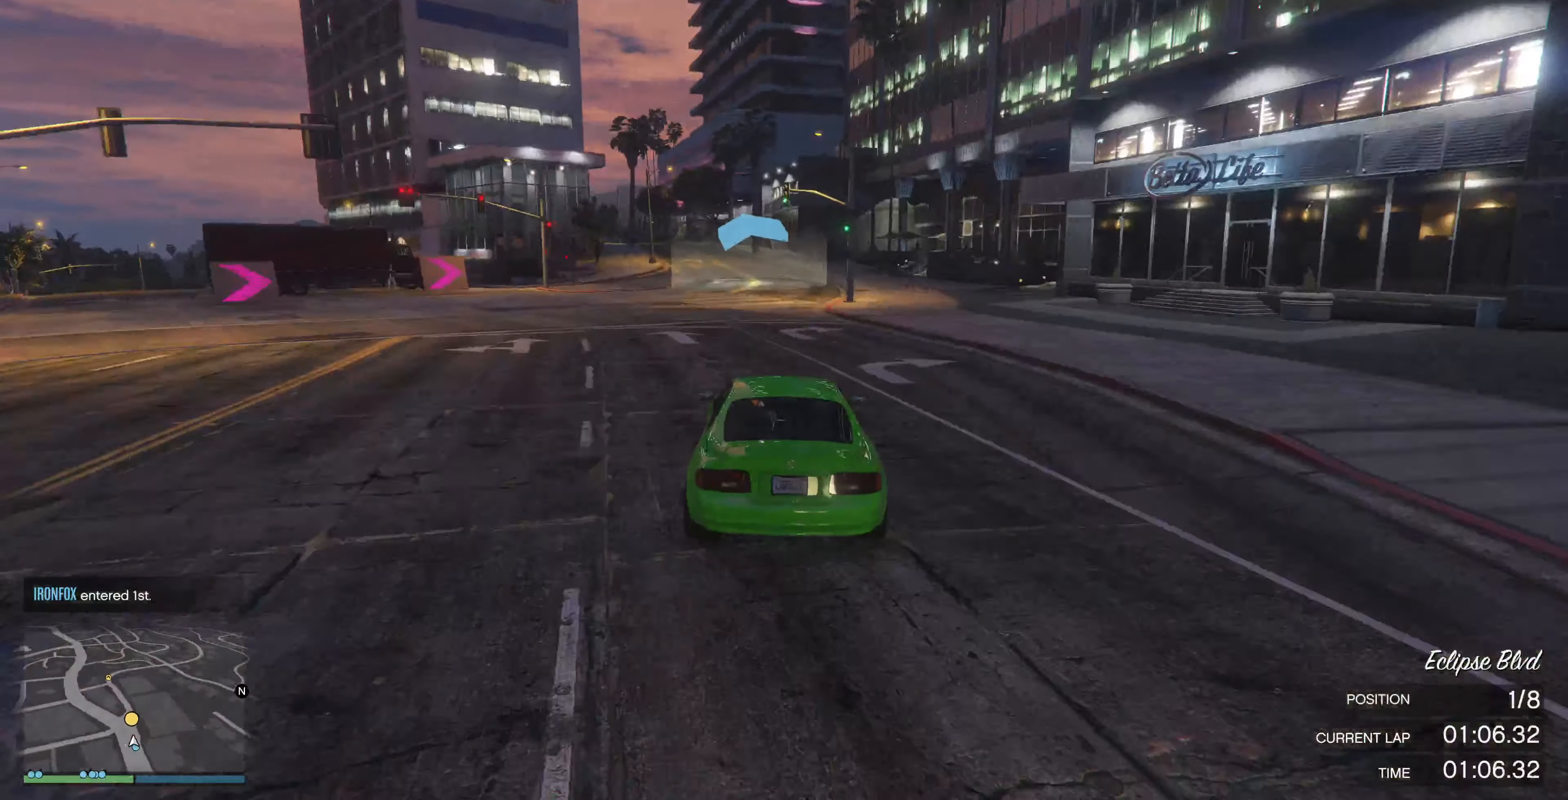
{"buttons": ["R2"], "left_stick": "up-left", "right_stick": "center", "events": [[267, "left_stick", "up-left"]]}
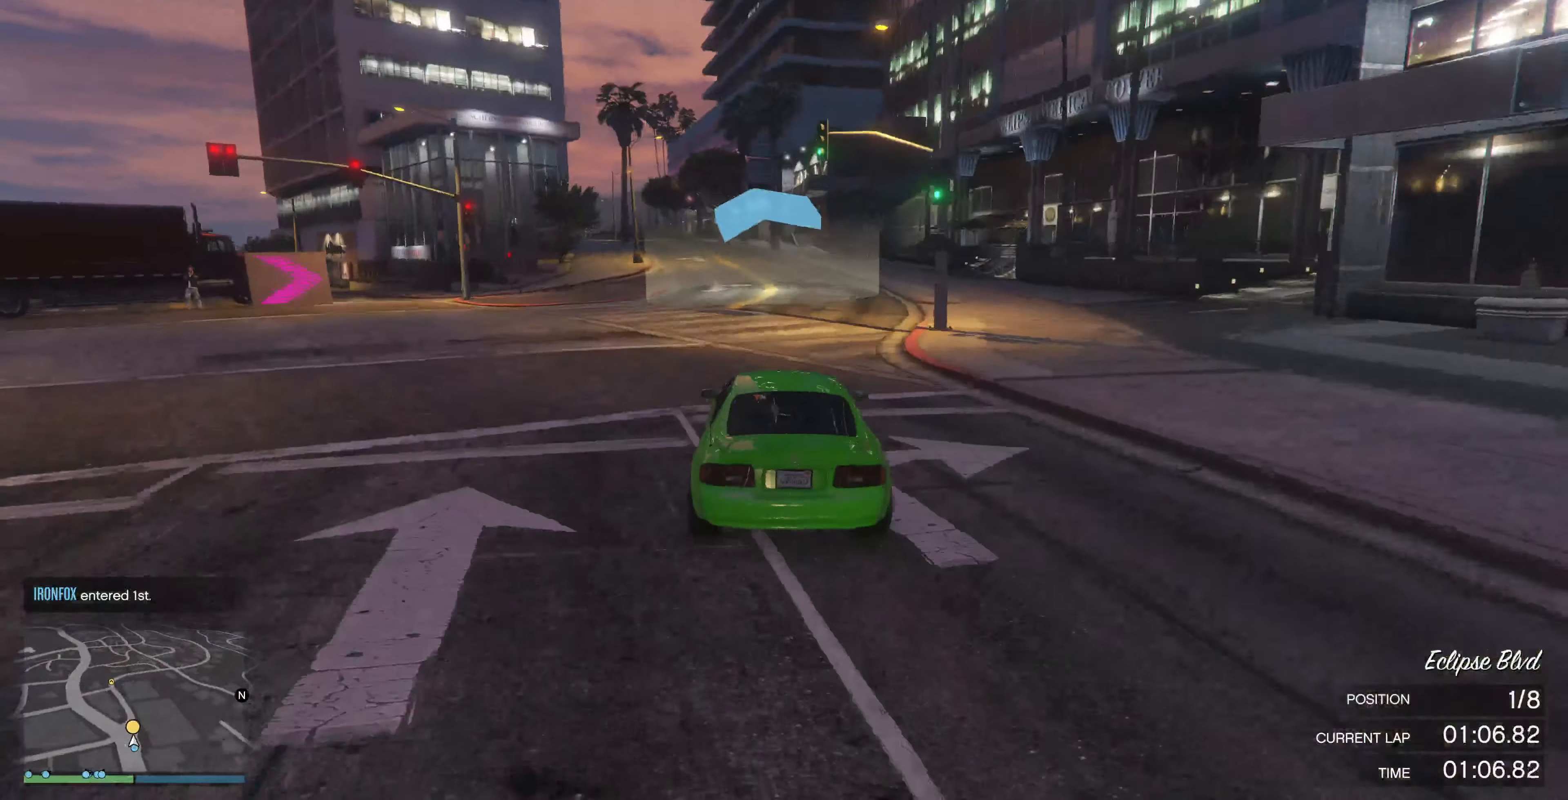
{"buttons": ["R2"], "left_stick": "up-left", "right_stick": "center", "events": [[367, "left_stick", "center"], [500, "left_stick", "up-left"]]}
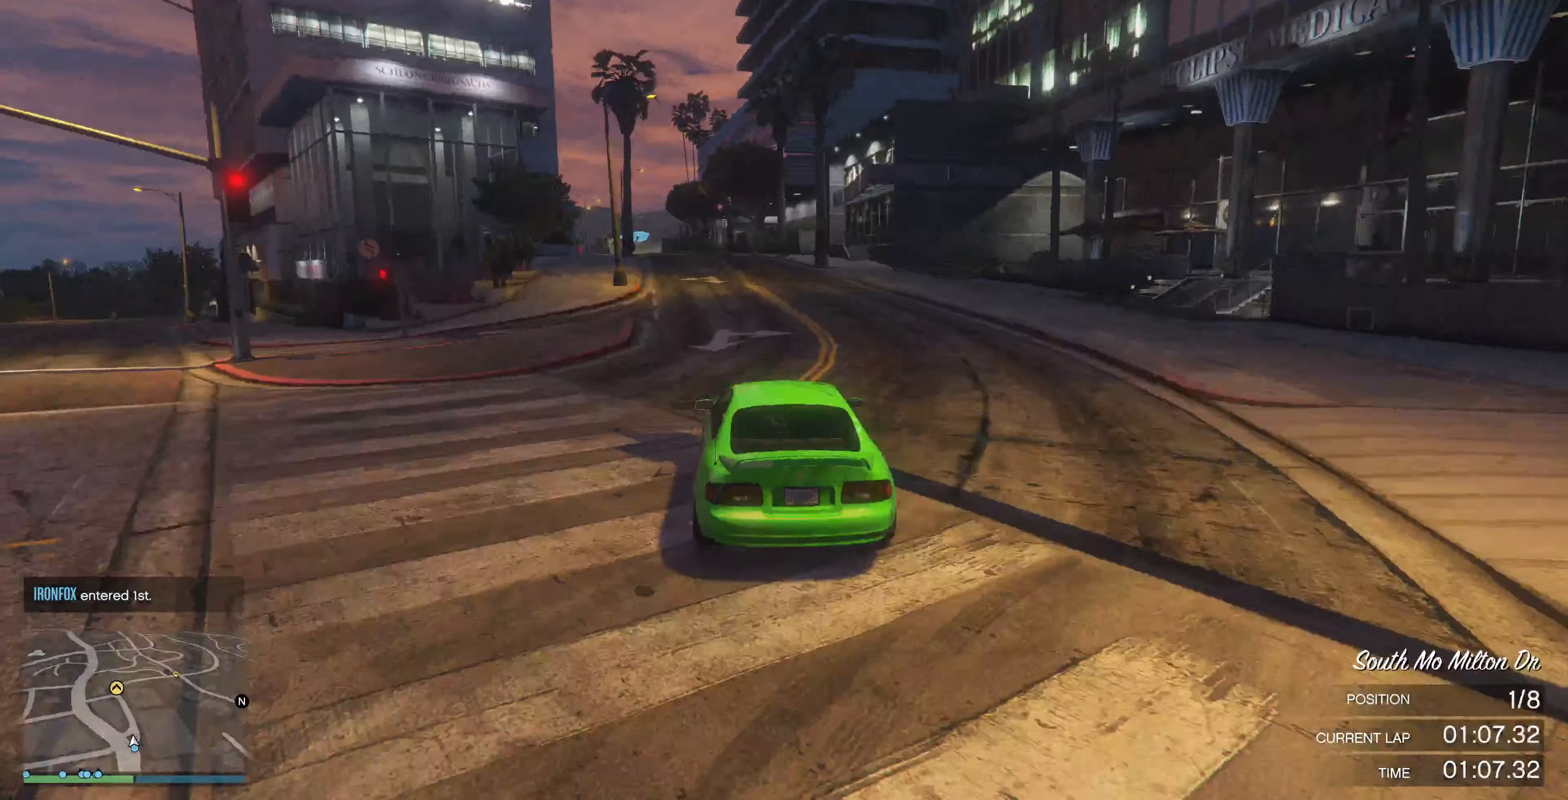
{"buttons": ["R2"], "left_stick": "center", "right_stick": "center", "events": [[100, "left_stick", "center"]]}
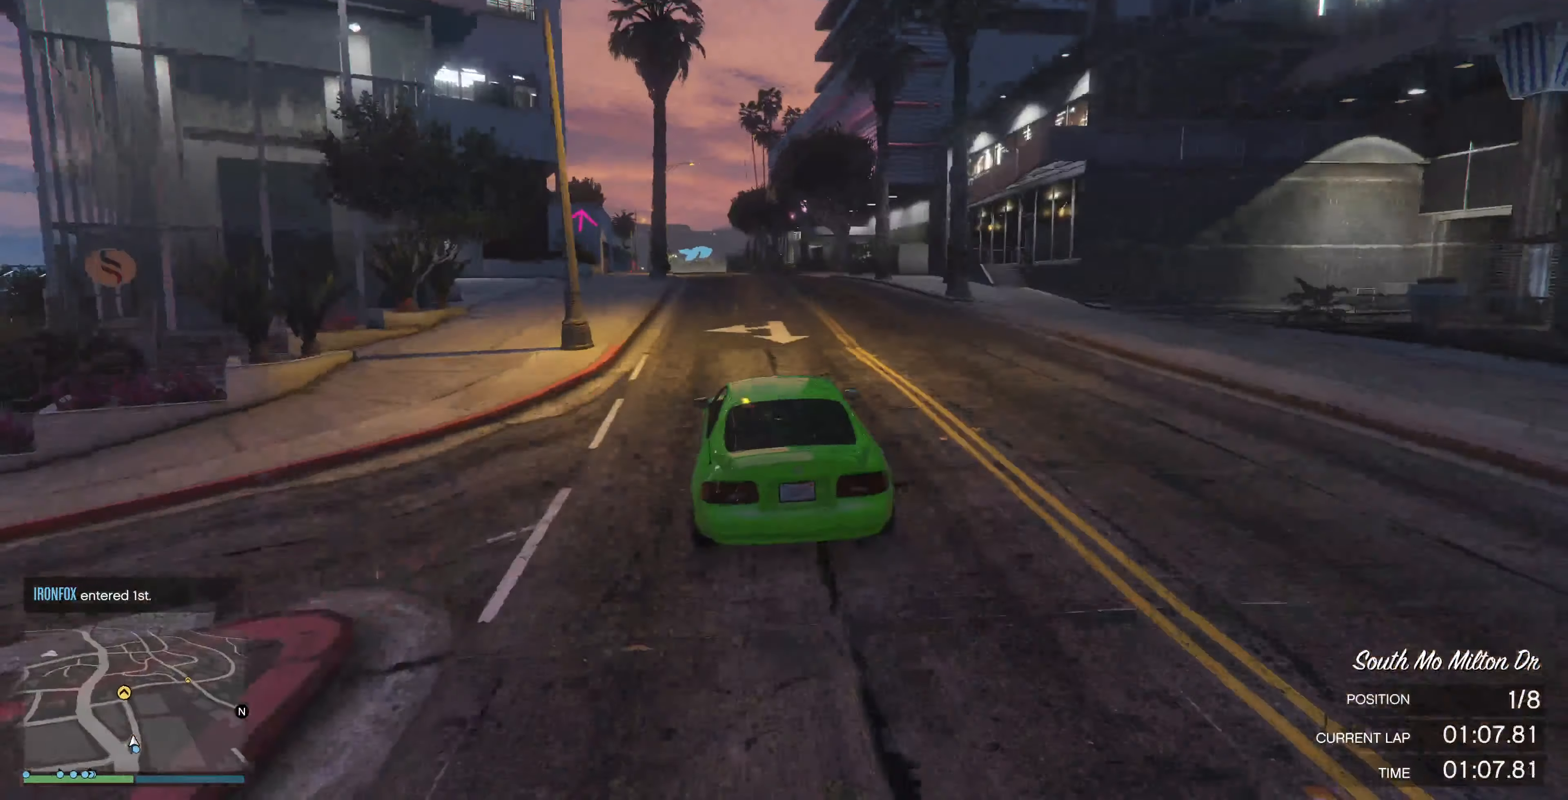
{"buttons": ["R2"], "left_stick": "center", "right_stick": "center", "events": [[267, "left_stick", "left"], [367, "left_stick", "center"]]}
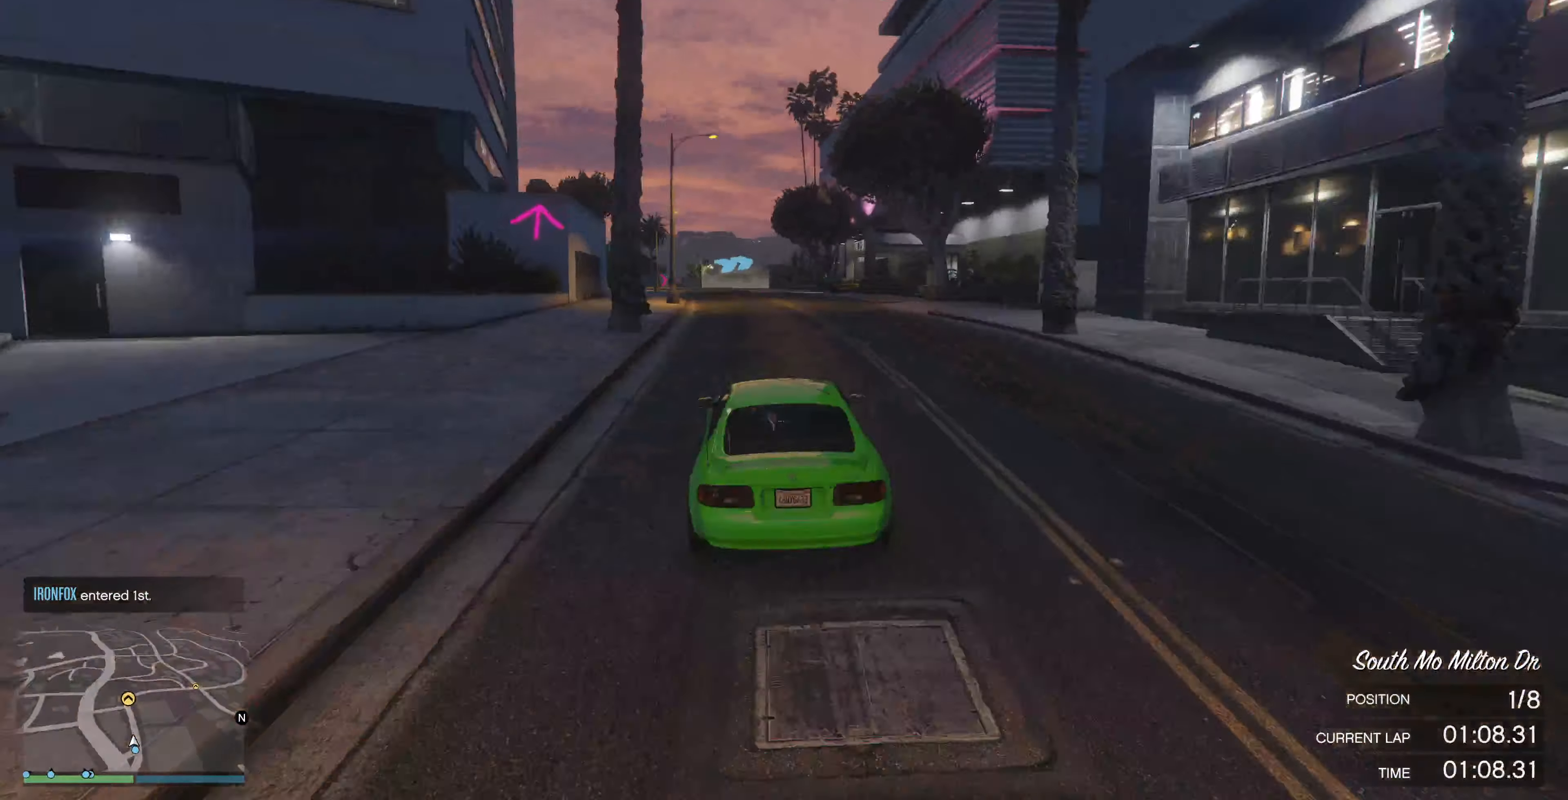
{"buttons": ["R2"], "left_stick": "left", "right_stick": "right", "events": [[100, "left_stick", "left"], [333, "left_stick", "center"], [333, "right_stick", "right"], [500, "left_stick", "left"]]}
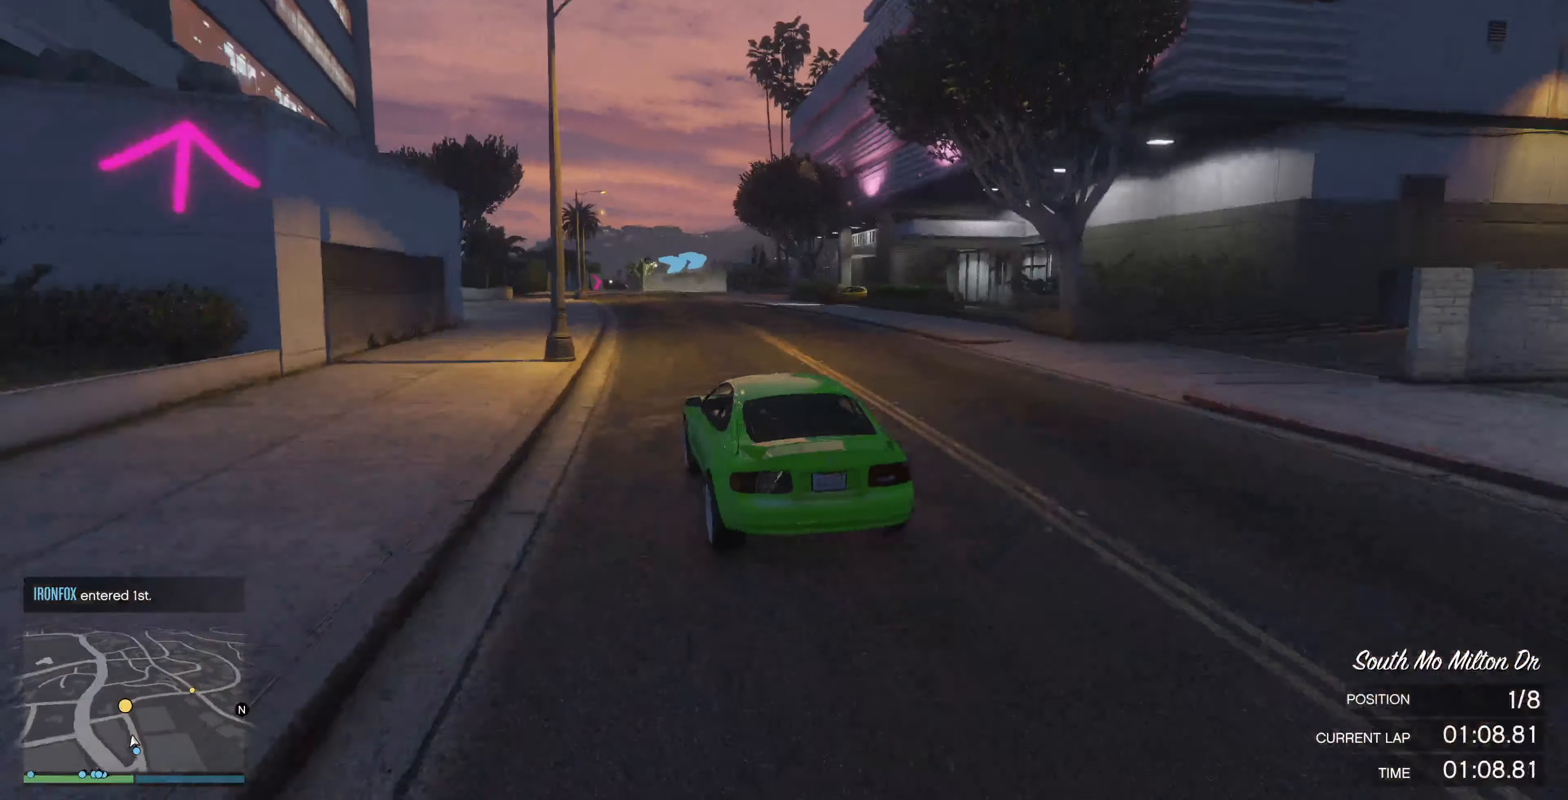
{"buttons": ["R2"], "left_stick": "center", "right_stick": "right", "events": [[133, "left_stick", "center"]]}
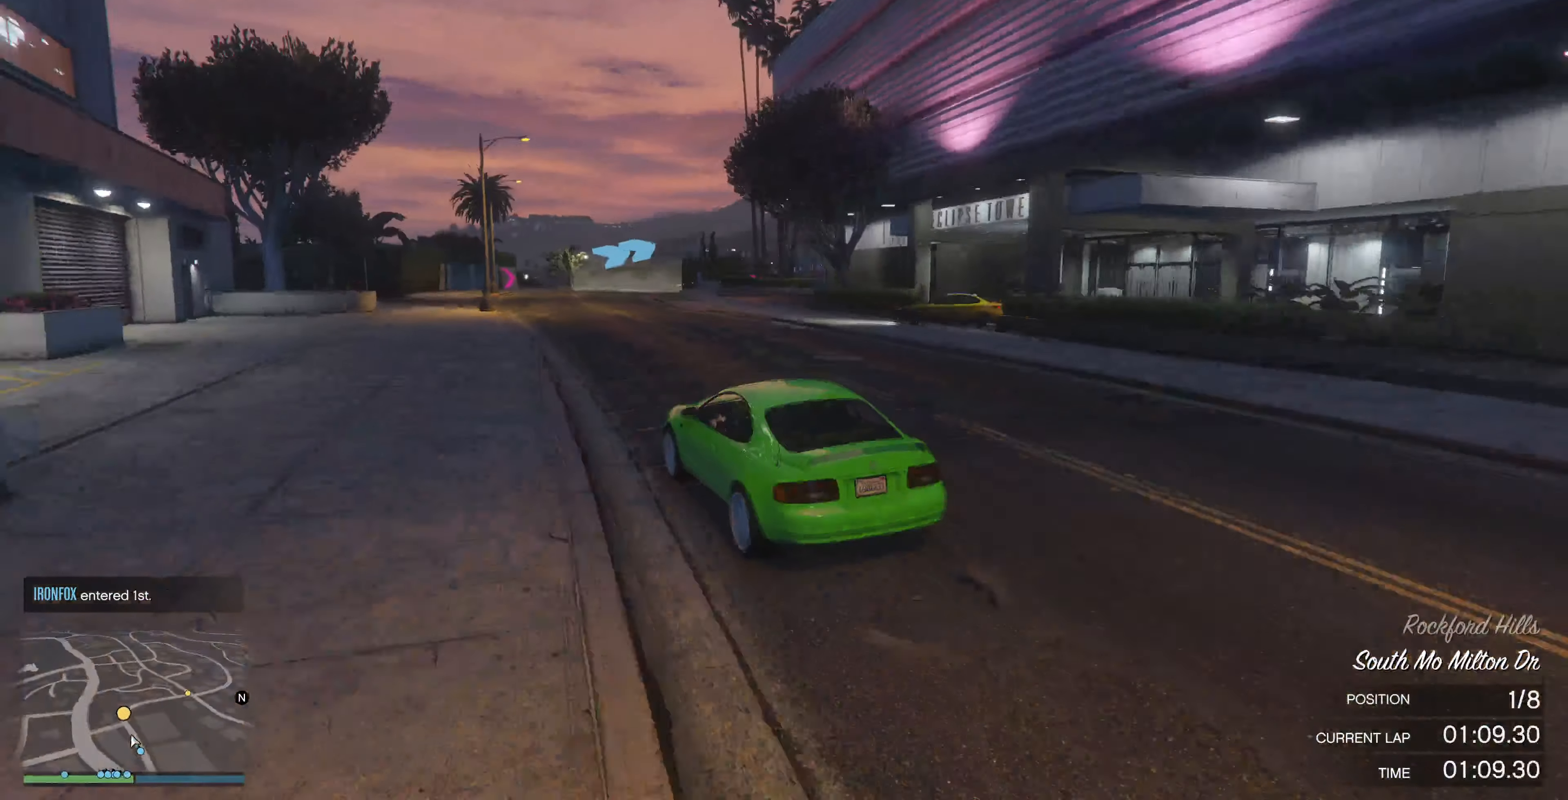
{"buttons": [], "left_stick": "up-right", "right_stick": "right", "events": [[100, "left_stick", "up-right"], [233, "left_stick", "center"], [400, "left_stick", "up-right"], [500, "R2", "up"]]}
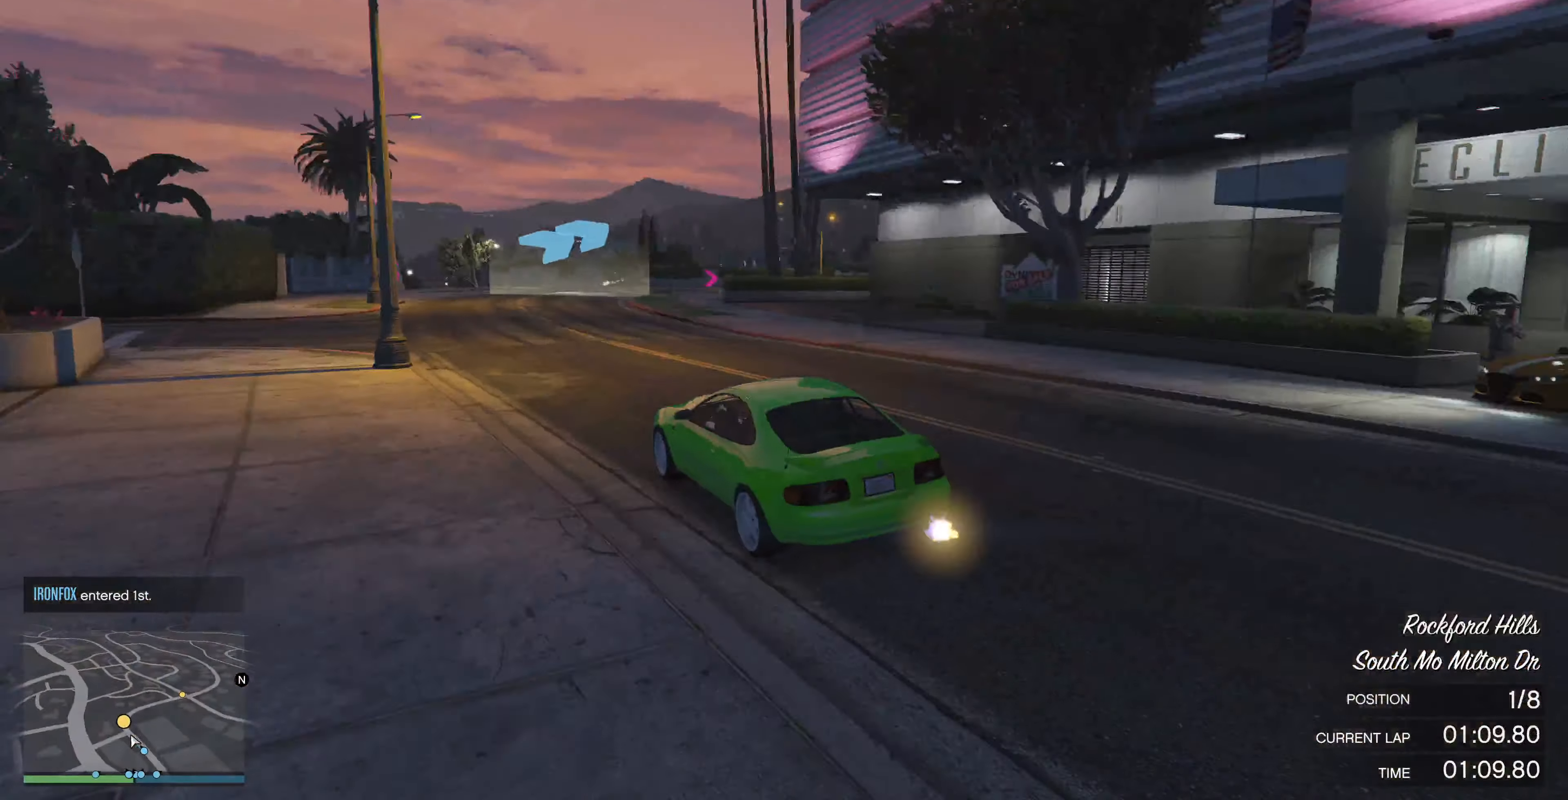
{"buttons": [], "left_stick": "up-right", "right_stick": "right", "events": [[67, "left_stick", "up"], [200, "left_stick", "up-right"], [400, "left_stick", "up"], [500, "left_stick", "up-right"]]}
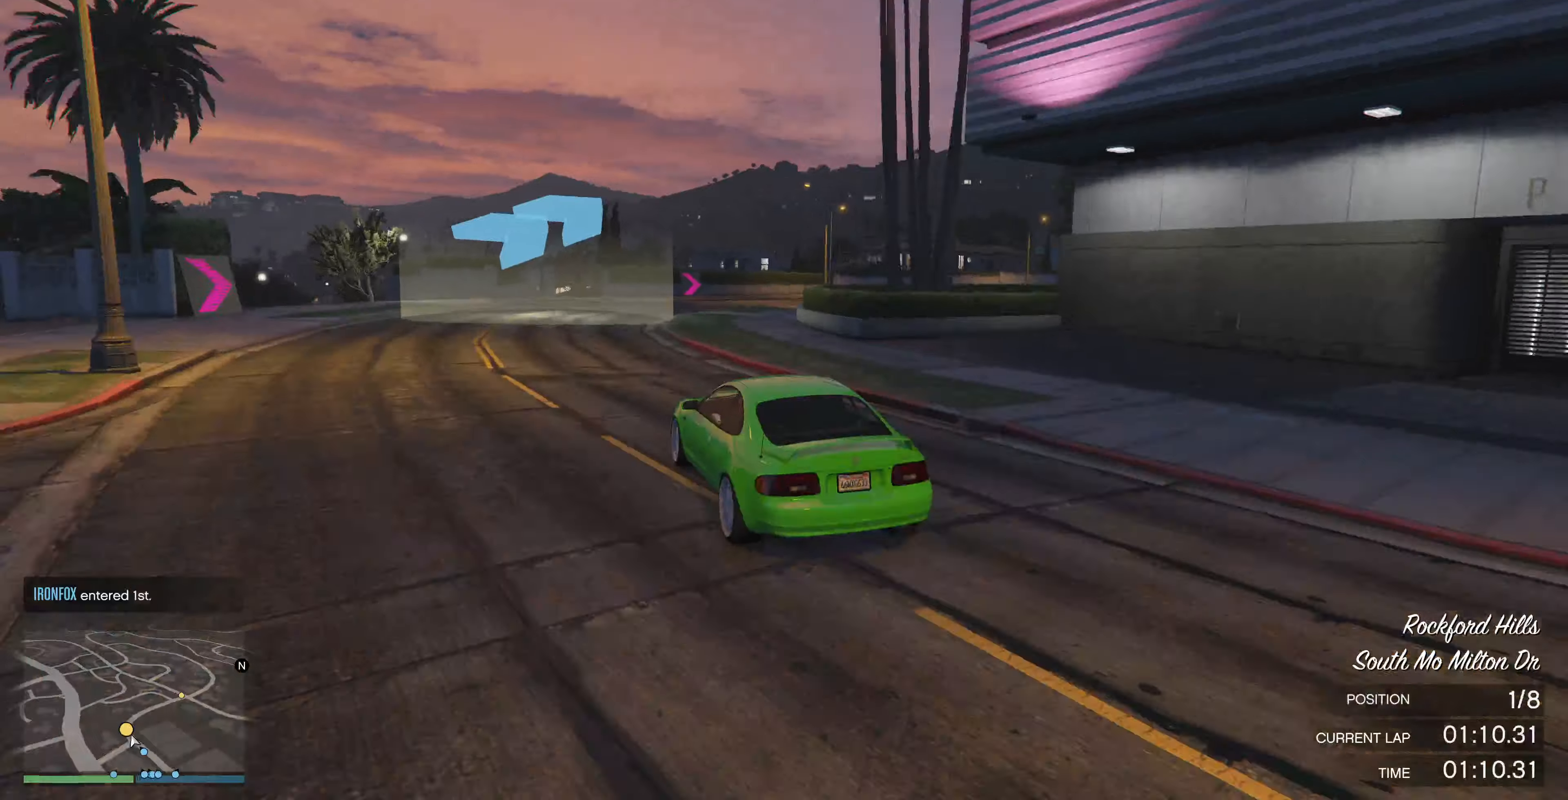
{"buttons": [], "left_stick": "up-right", "right_stick": "right", "events": [[366, "L2", "down"], [500, "L2", "up"]]}
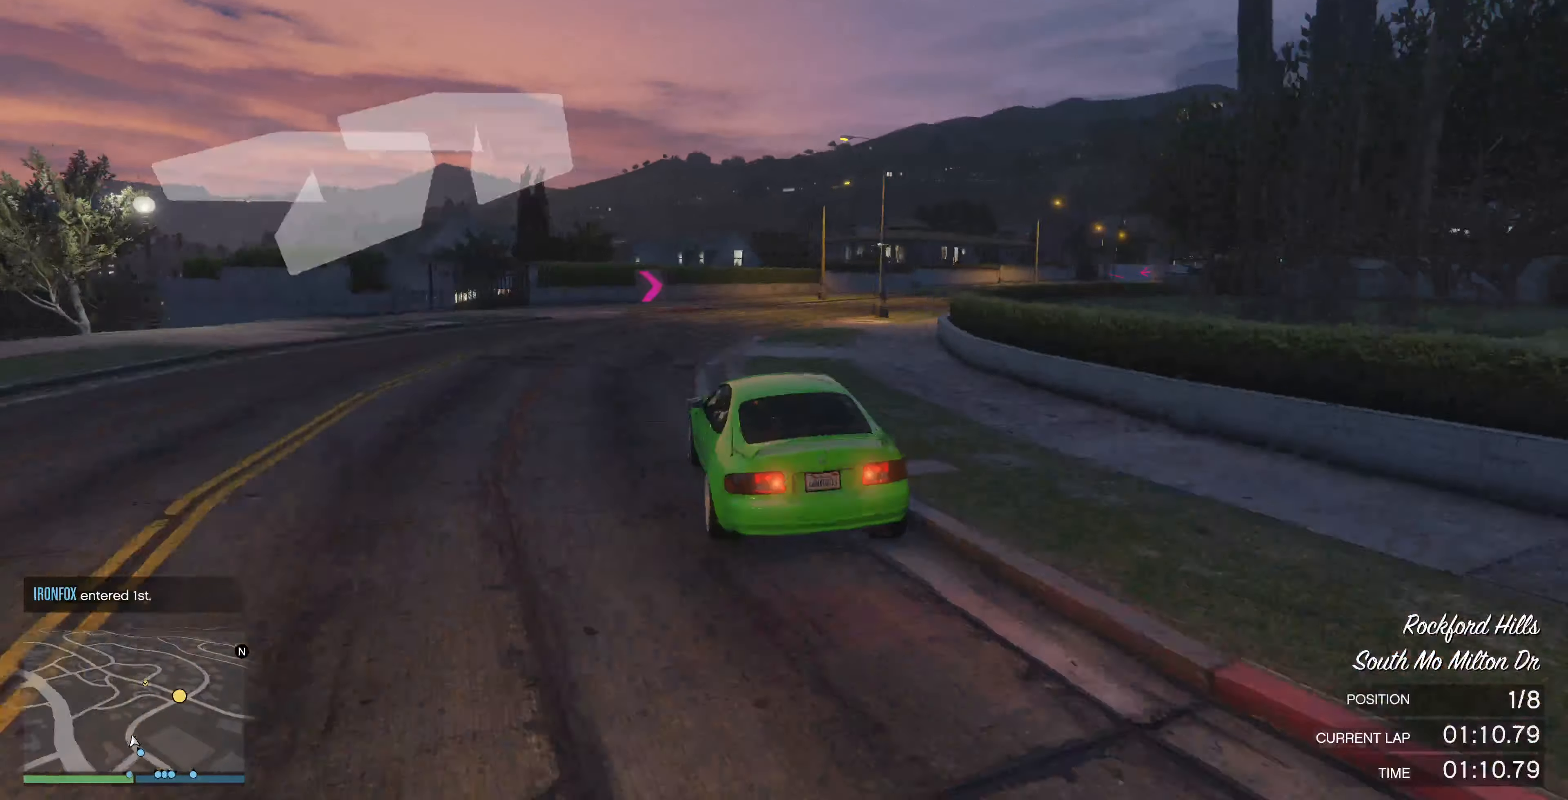
{"buttons": ["R2"], "left_stick": "right", "right_stick": "right", "events": [[300, "left_stick", "center"], [366, "left_stick", "right"], [500, "R2", "down"]]}